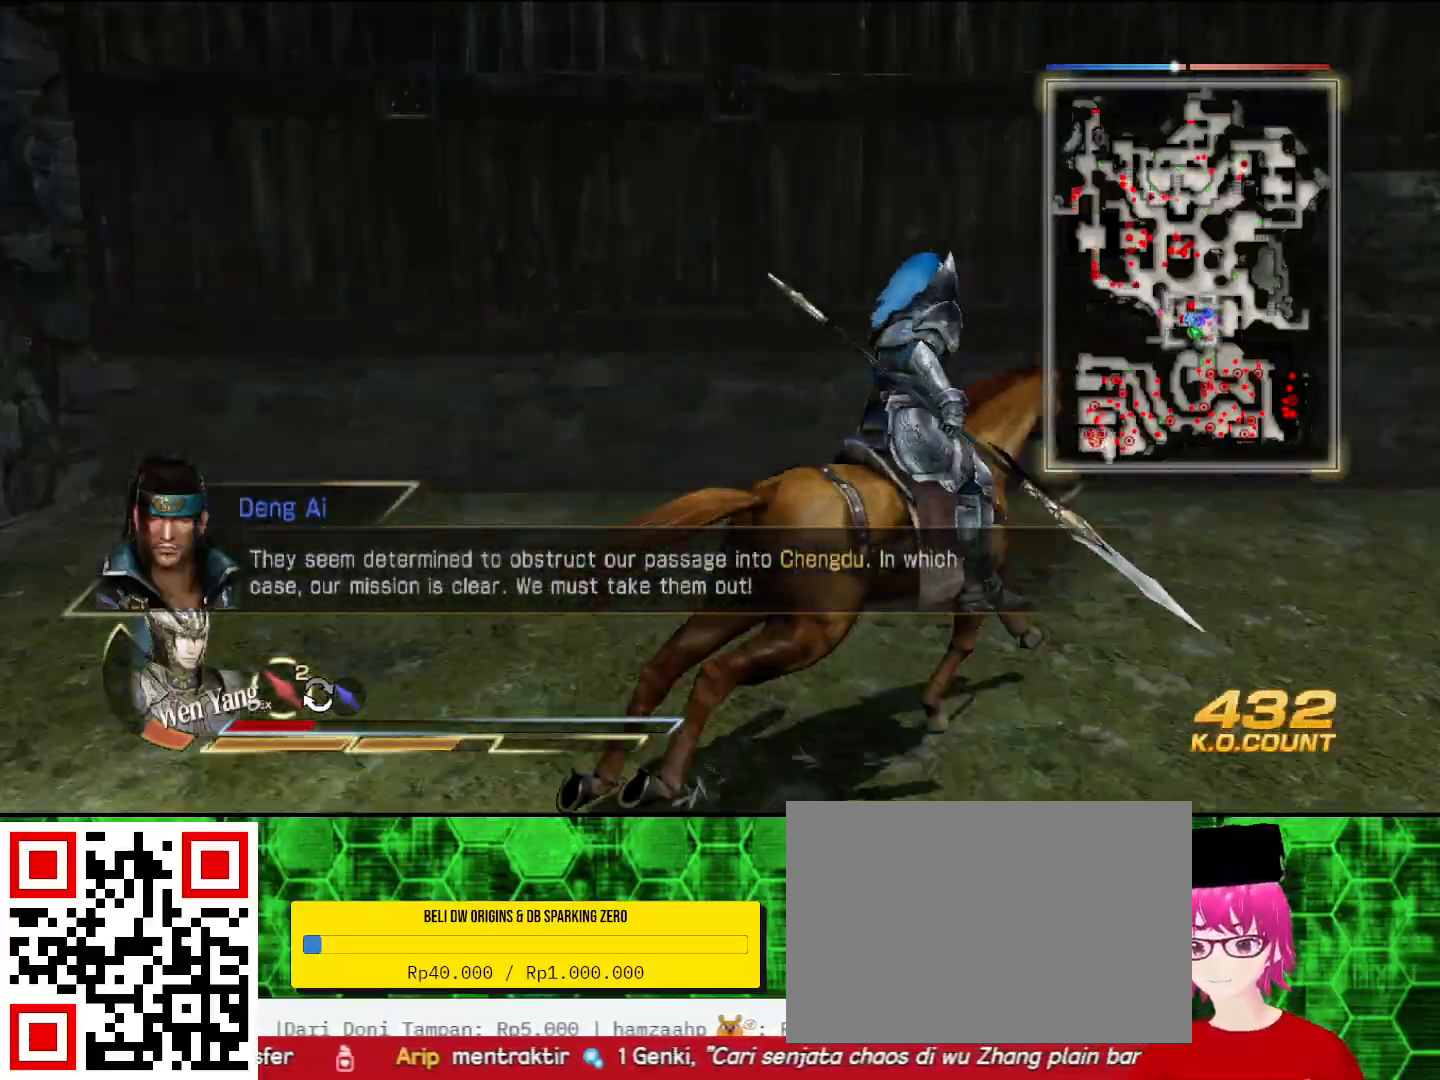
Gameplay with a controller (PlayStation layout); each line is a JSON object with the inputs held at the frame after it (dt_ms = milliseconds from this image to that frame). "events" lists button and stick changes between this image and that frame as [ms after this image, input, new state], when the widget could be followed in between. Not read: CIRCLE.
{"dt_ms": 500, "buttons": [], "left_stick": "up-right", "right_stick": "center", "events": []}
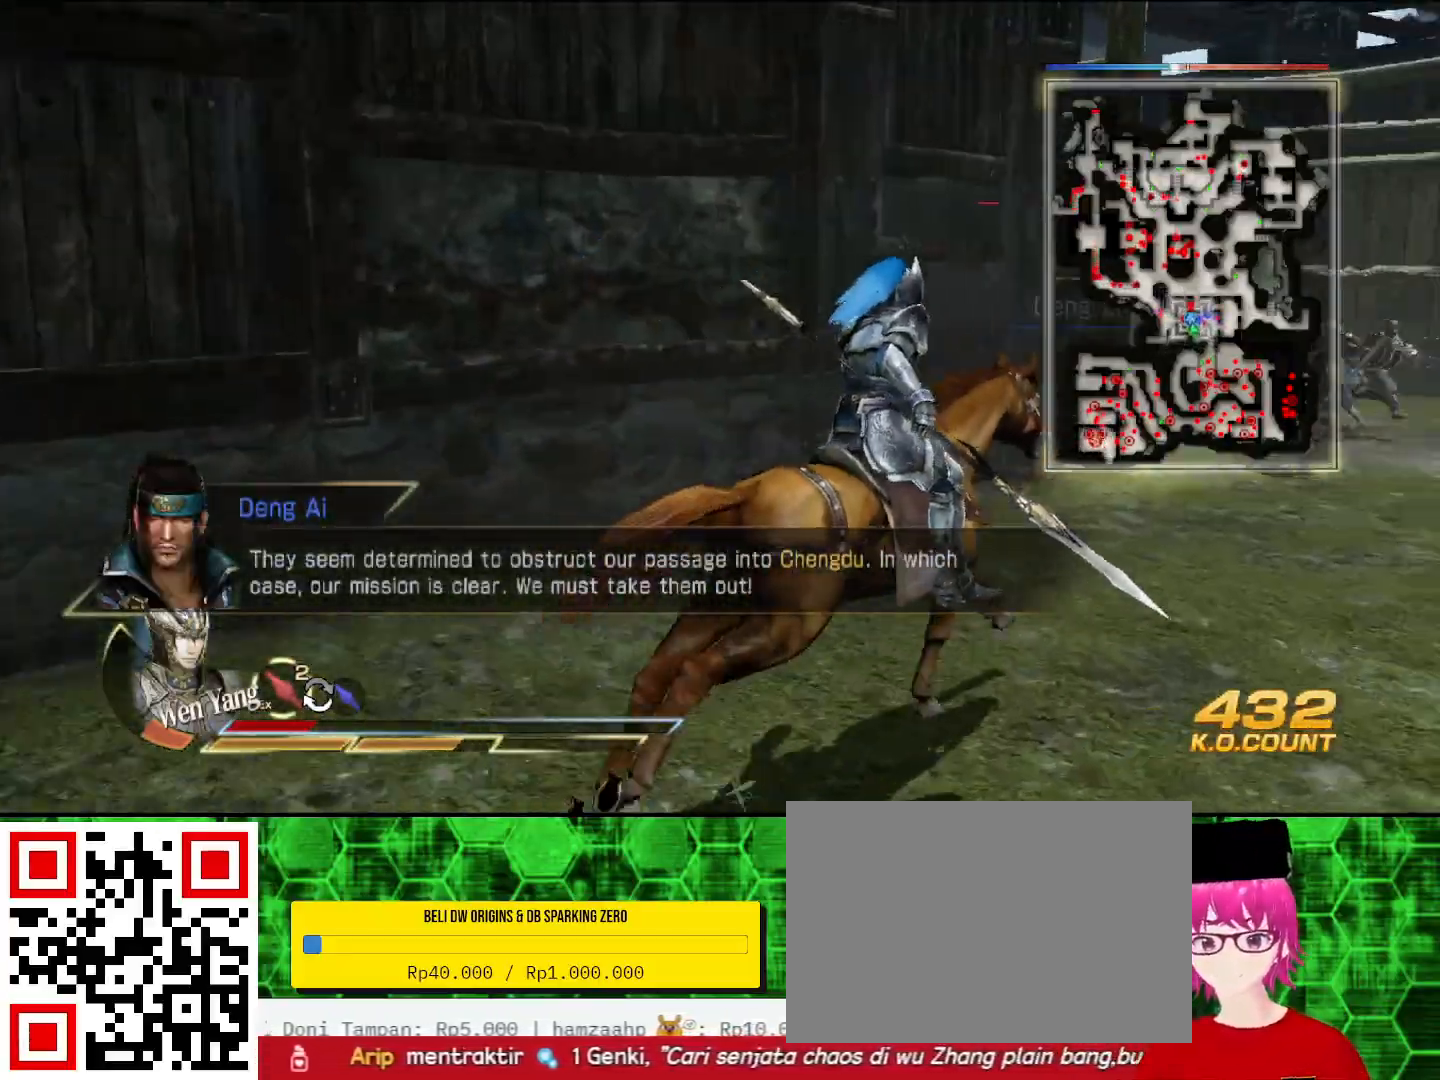
{"dt_ms": 500, "buttons": [], "left_stick": "up", "right_stick": "center", "events": [[167, "left_stick", "up"]]}
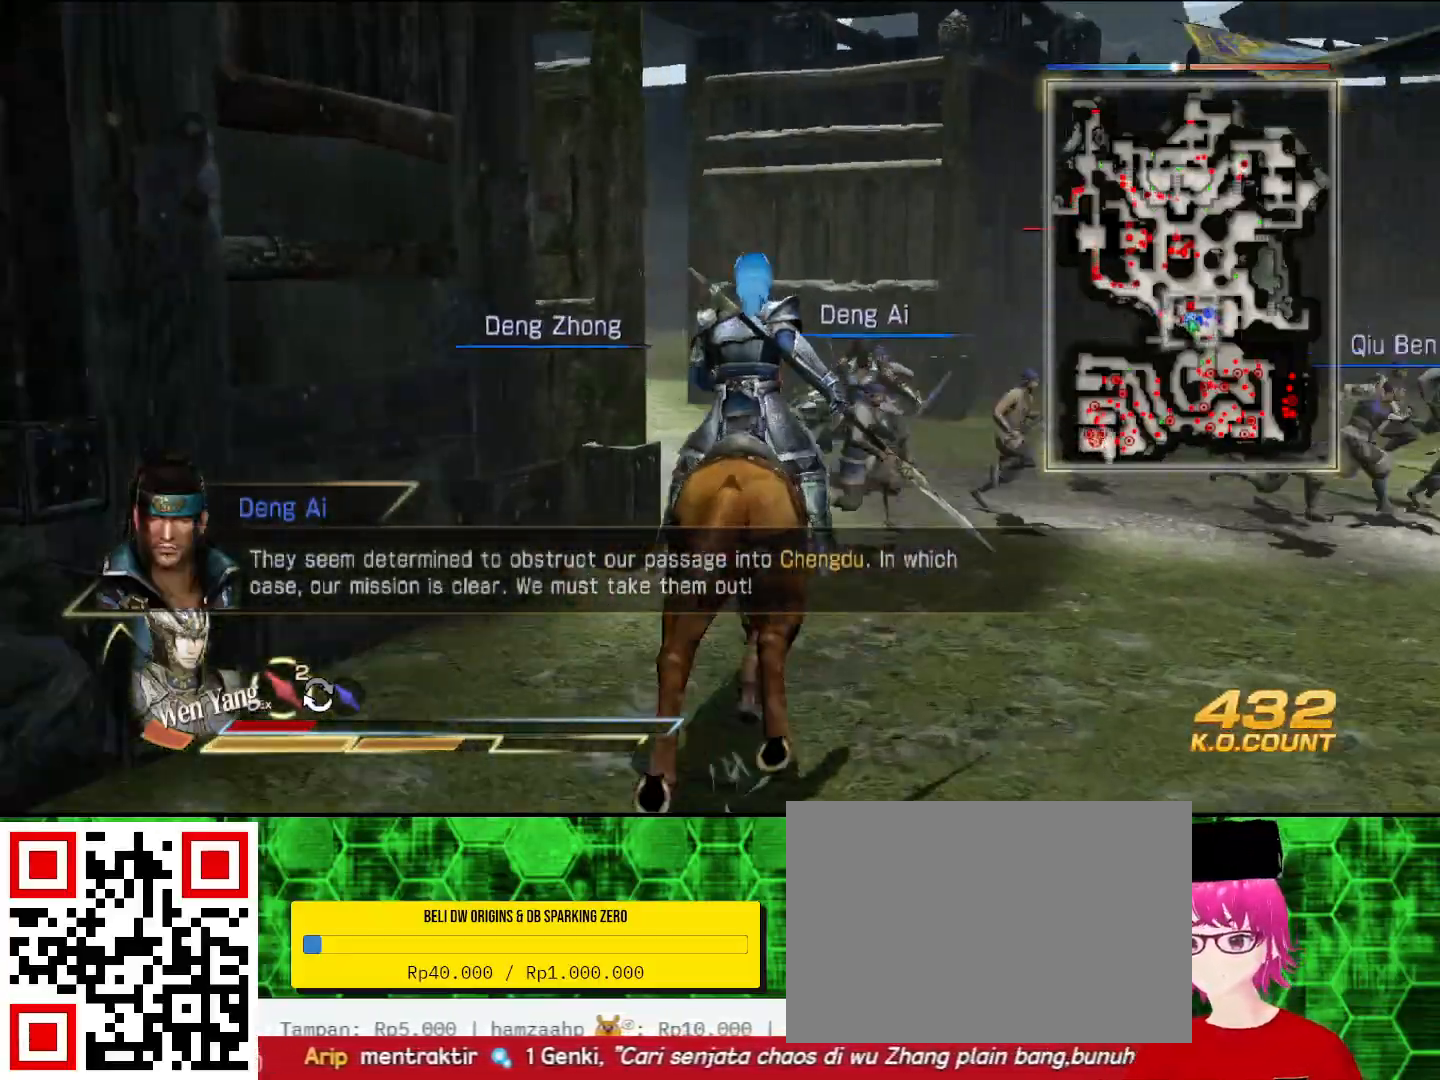
{"dt_ms": 500, "buttons": [], "left_stick": "up", "right_stick": "center", "events": [[167, "right_stick", "left"], [400, "right_stick", "center"]]}
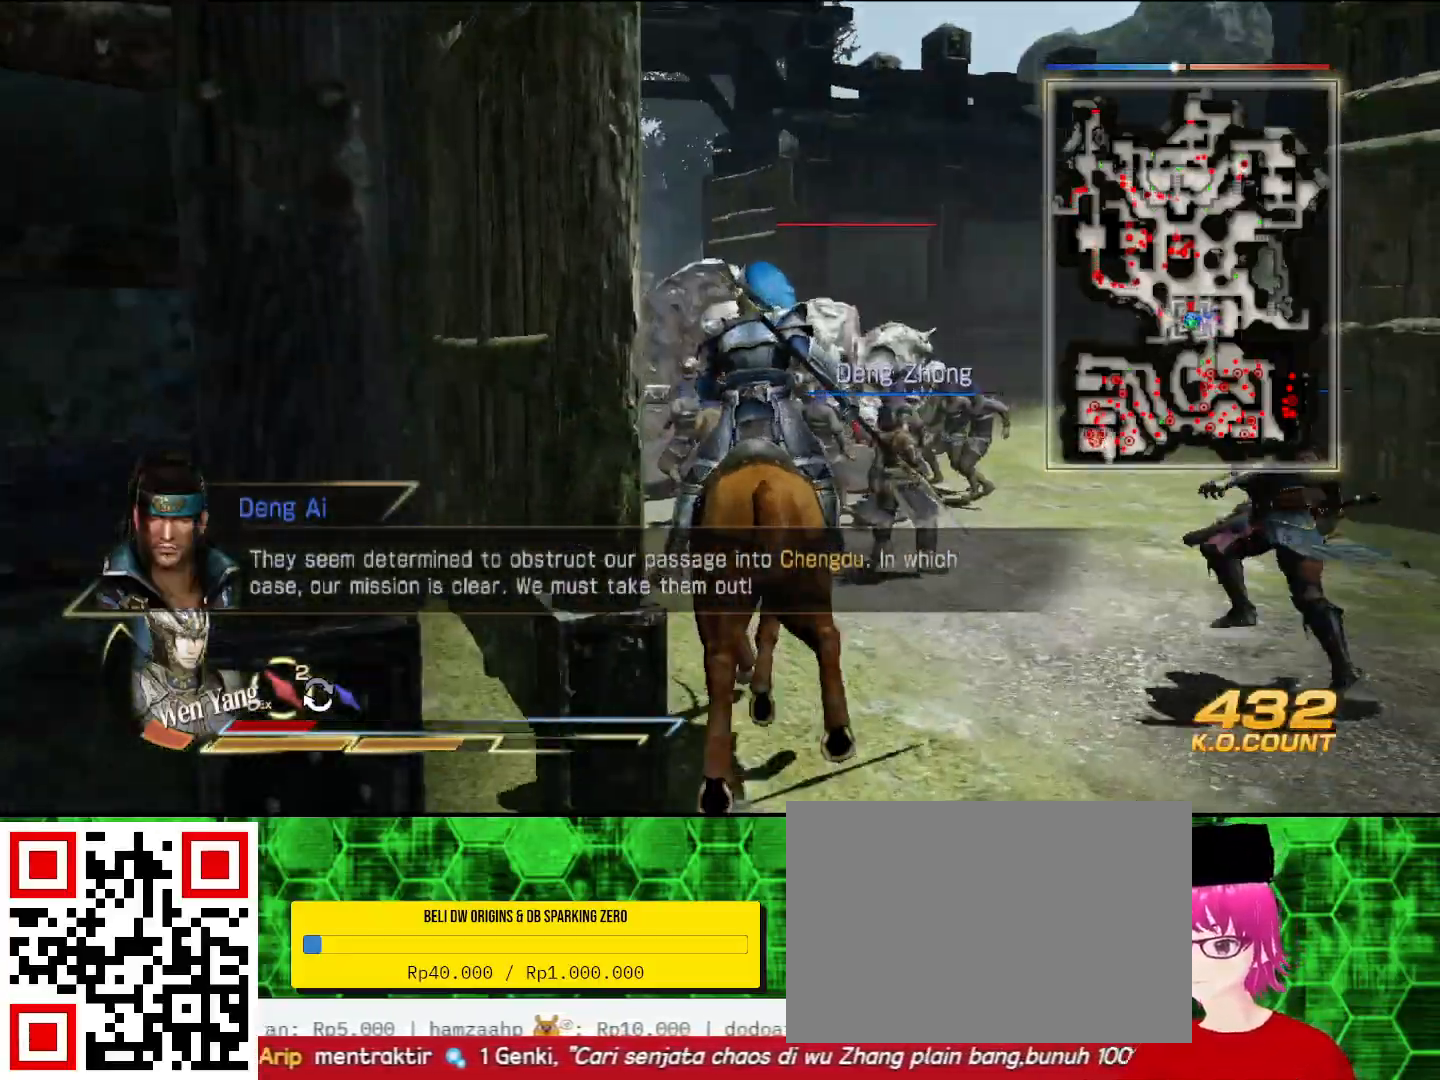
{"dt_ms": 500, "buttons": [], "left_stick": "up", "right_stick": "center", "events": [[433, "SQUARE", "down"], [467, "SQUARE", "up"]]}
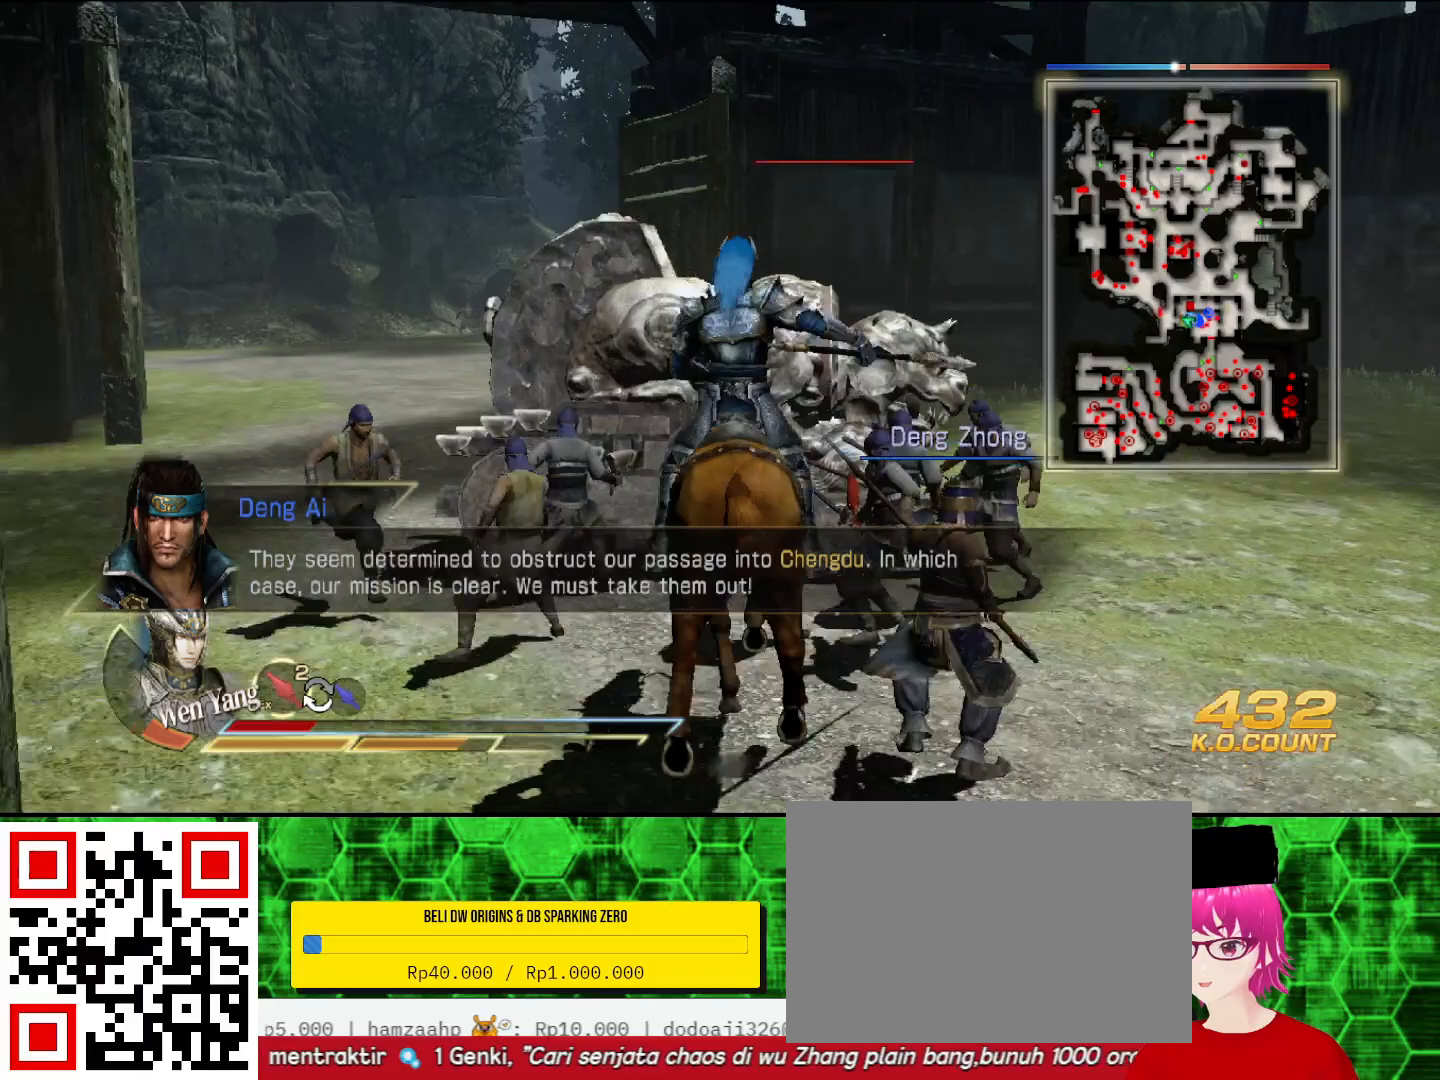
{"dt_ms": 500, "buttons": [], "left_stick": "center", "right_stick": "center", "events": [[133, "SQUARE", "down"], [167, "SQUARE", "up"], [233, "left_stick", "center"], [267, "SQUARE", "down"], [300, "SQUARE", "up"], [333, "SQUARE", "down"], [367, "SQUARE", "up"], [467, "SQUARE", "down"], [500, "SQUARE", "up"]]}
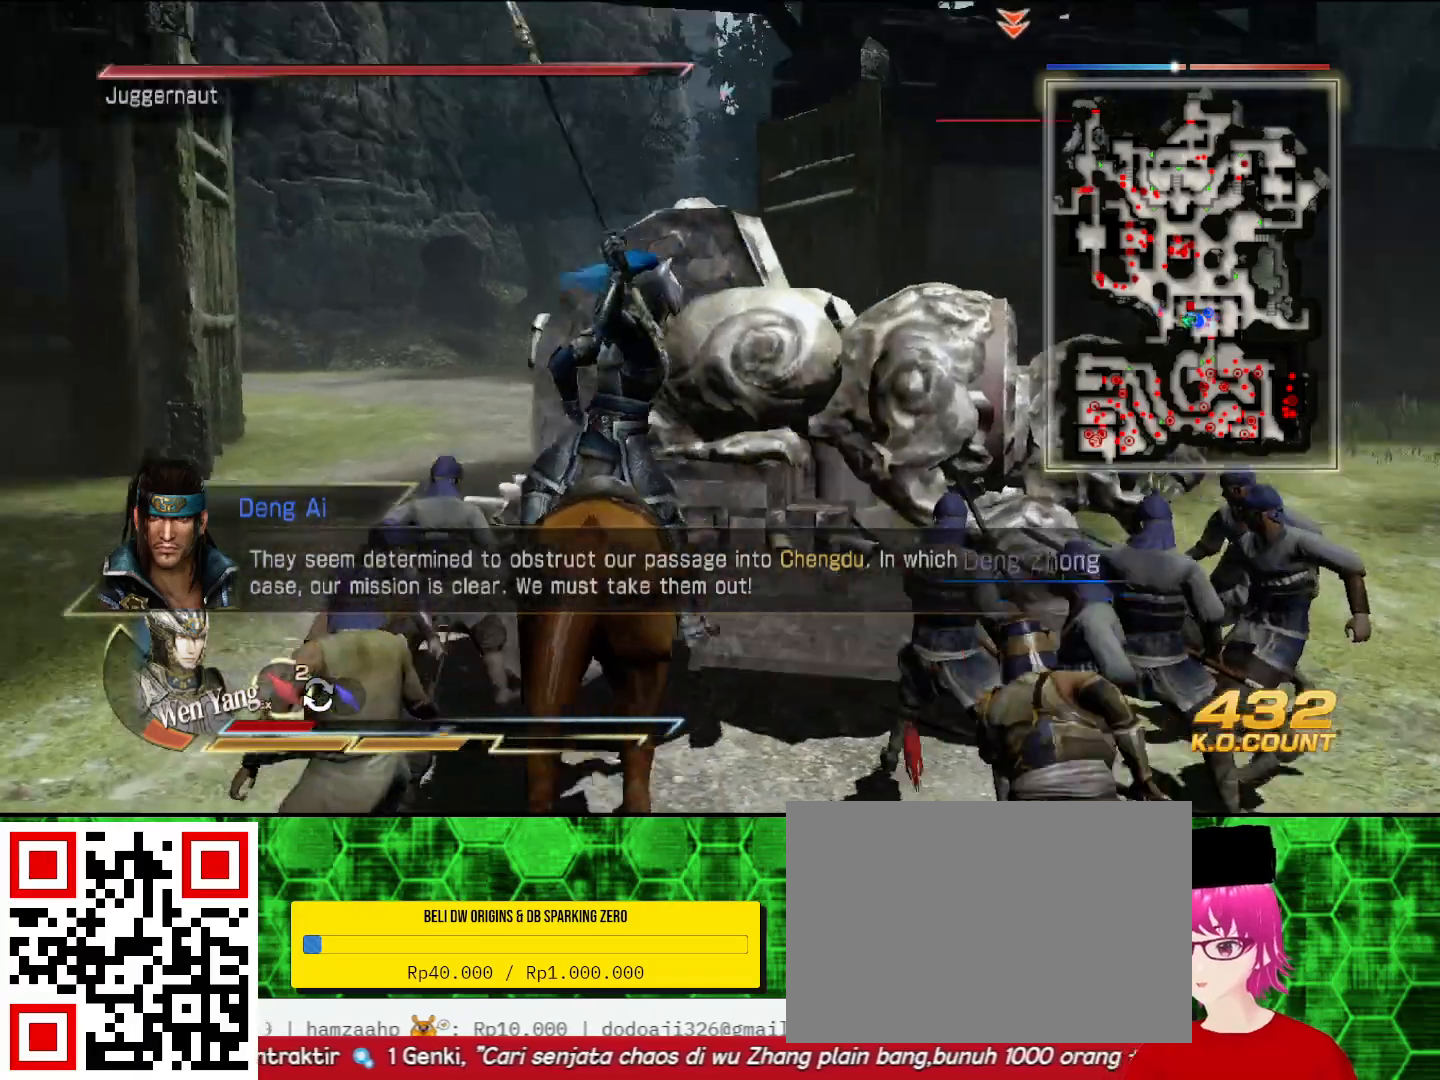
{"dt_ms": 1000, "buttons": [], "left_stick": "center", "right_stick": "center"}
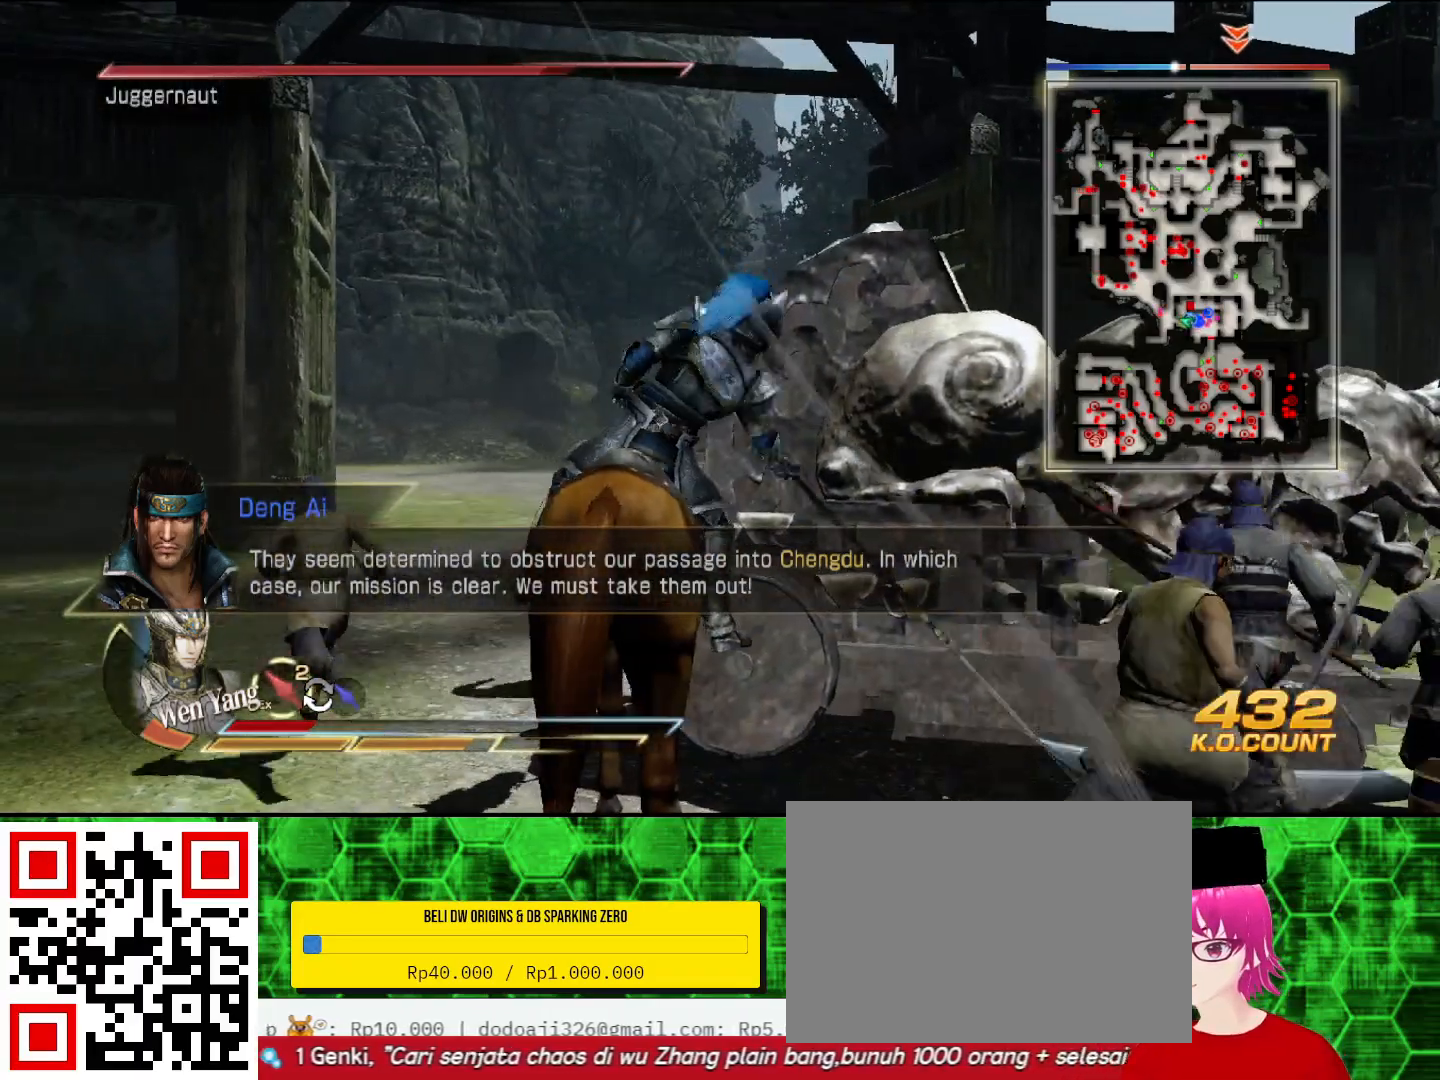
{"dt_ms": 500, "buttons": [], "left_stick": "center", "right_stick": "center", "events": [[33, "SQUARE", "down"], [67, "SQUARE", "up"], [167, "SQUARE", "down"], [200, "SQUARE", "up"], [233, "SQUARE", "down"], [267, "SQUARE", "up"], [367, "SQUARE", "down"], [400, "SQUARE", "up"], [433, "SQUARE", "down"], [467, "SQUARE", "up"]]}
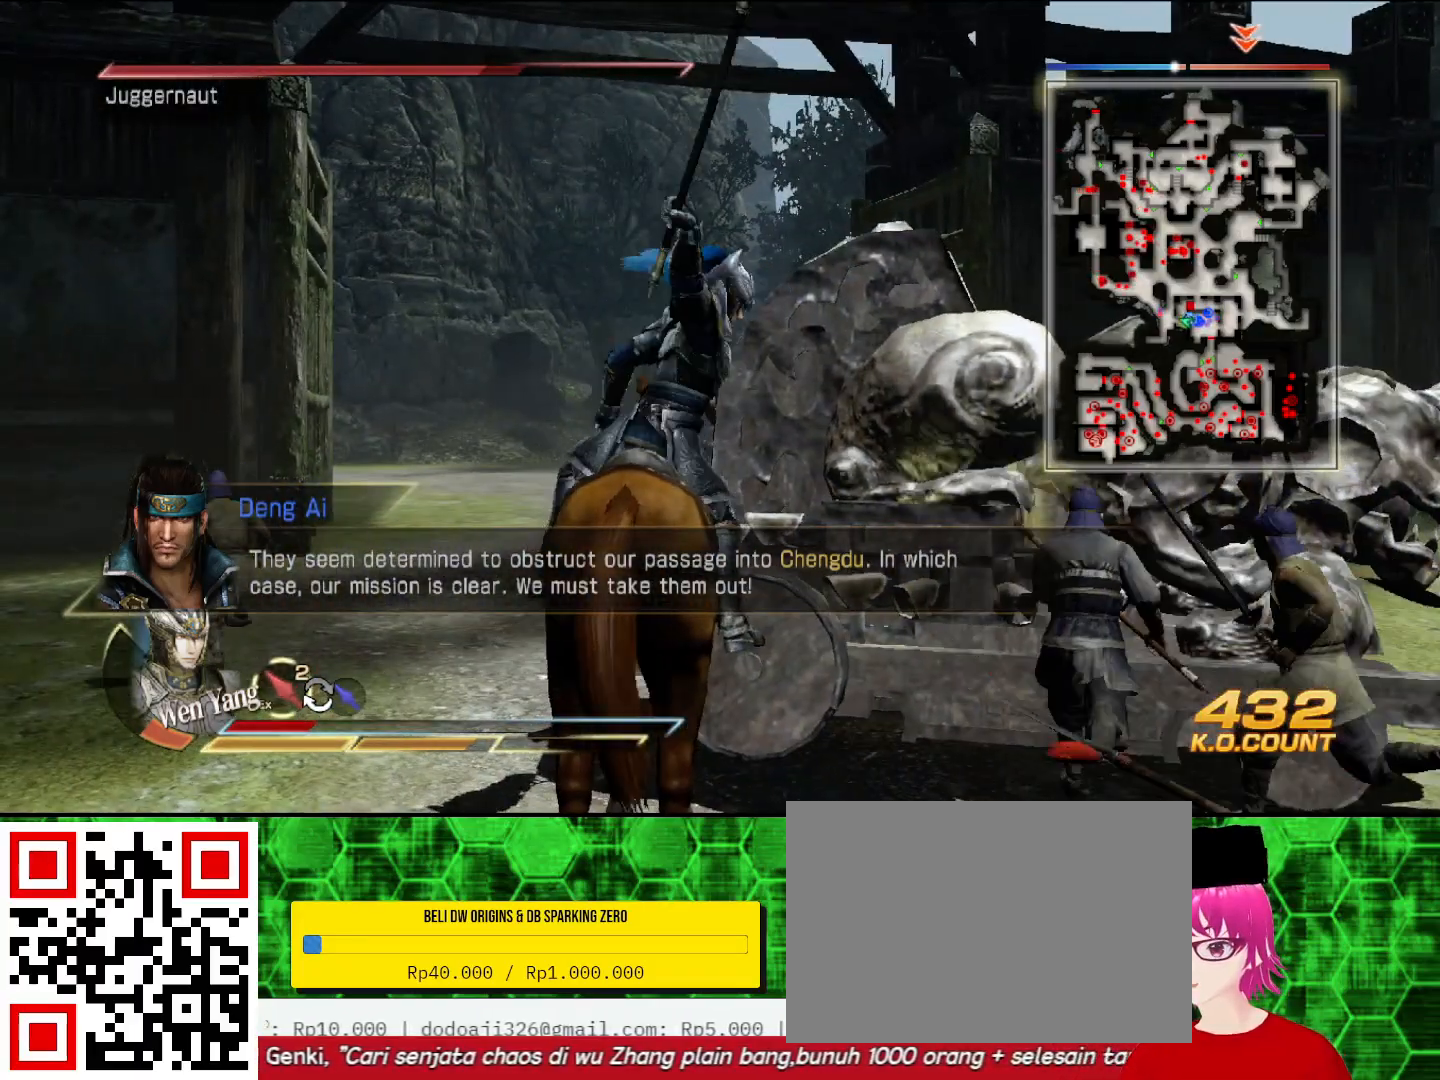
{"dt_ms": 500, "buttons": ["SQUARE"], "left_stick": "center", "right_stick": "center", "events": [[133, "SQUARE", "down"], [167, "SQUARE", "up"], [267, "SQUARE", "down"], [300, "SQUARE", "up"], [500, "SQUARE", "down"]]}
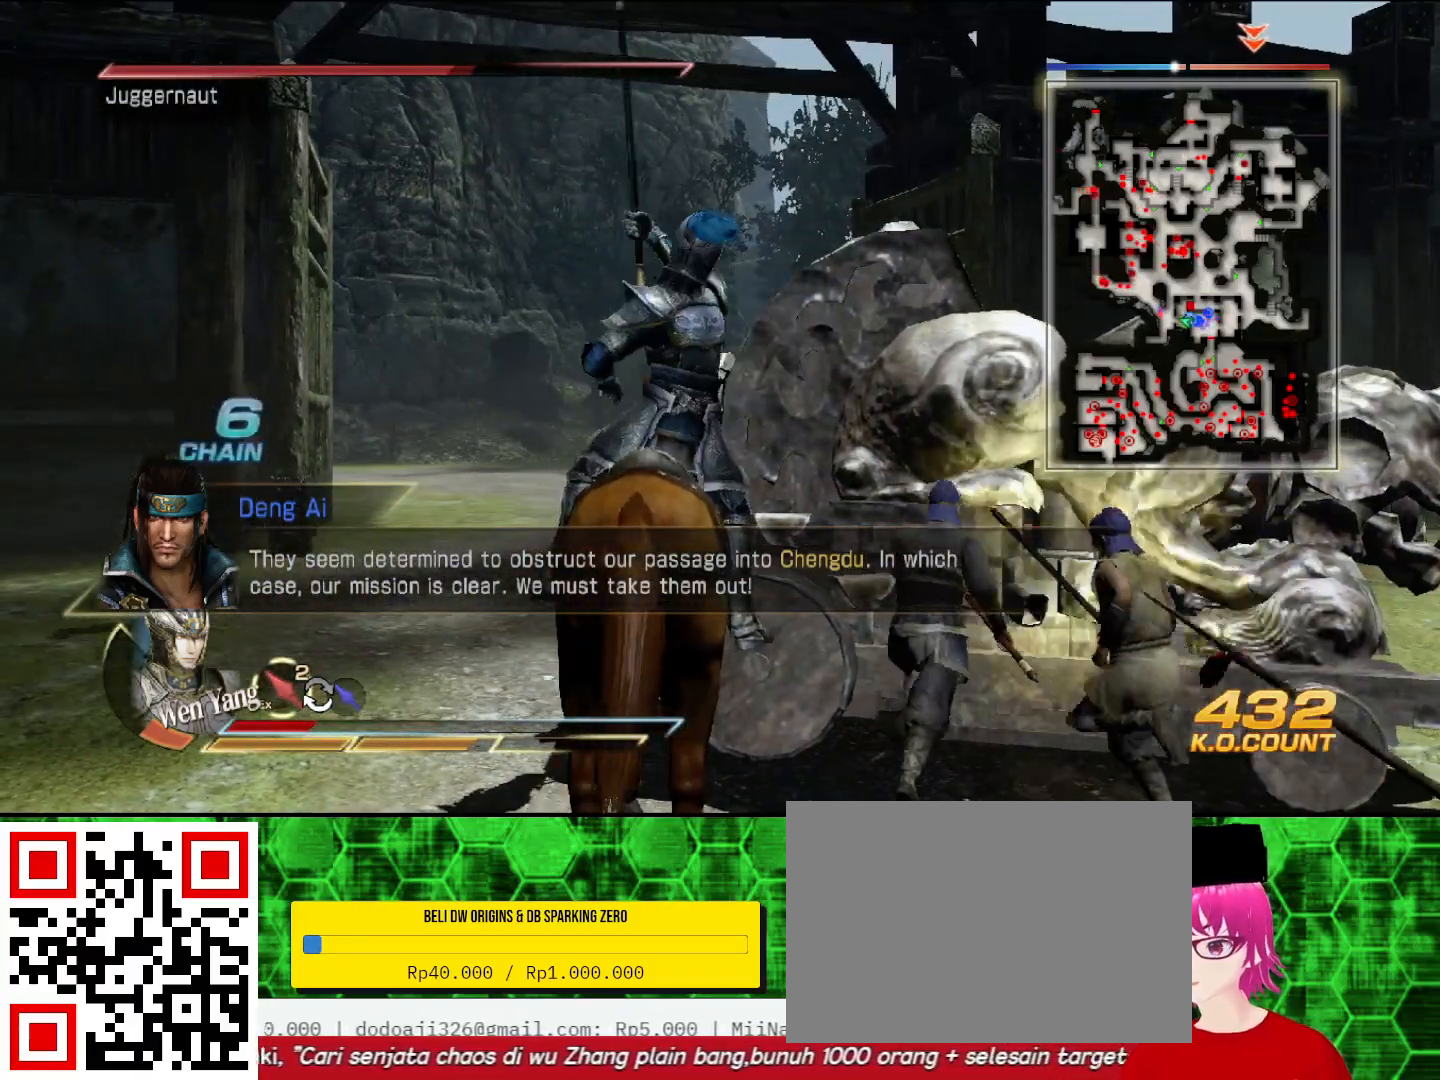
{"dt_ms": 500, "buttons": [], "left_stick": "center", "right_stick": "center", "events": [[33, "SQUARE", "up"], [67, "SQUARE", "down"], [100, "SQUARE", "up"], [200, "SQUARE", "down"], [267, "SQUARE", "up"], [467, "SQUARE", "down"], [500, "SQUARE", "up"]]}
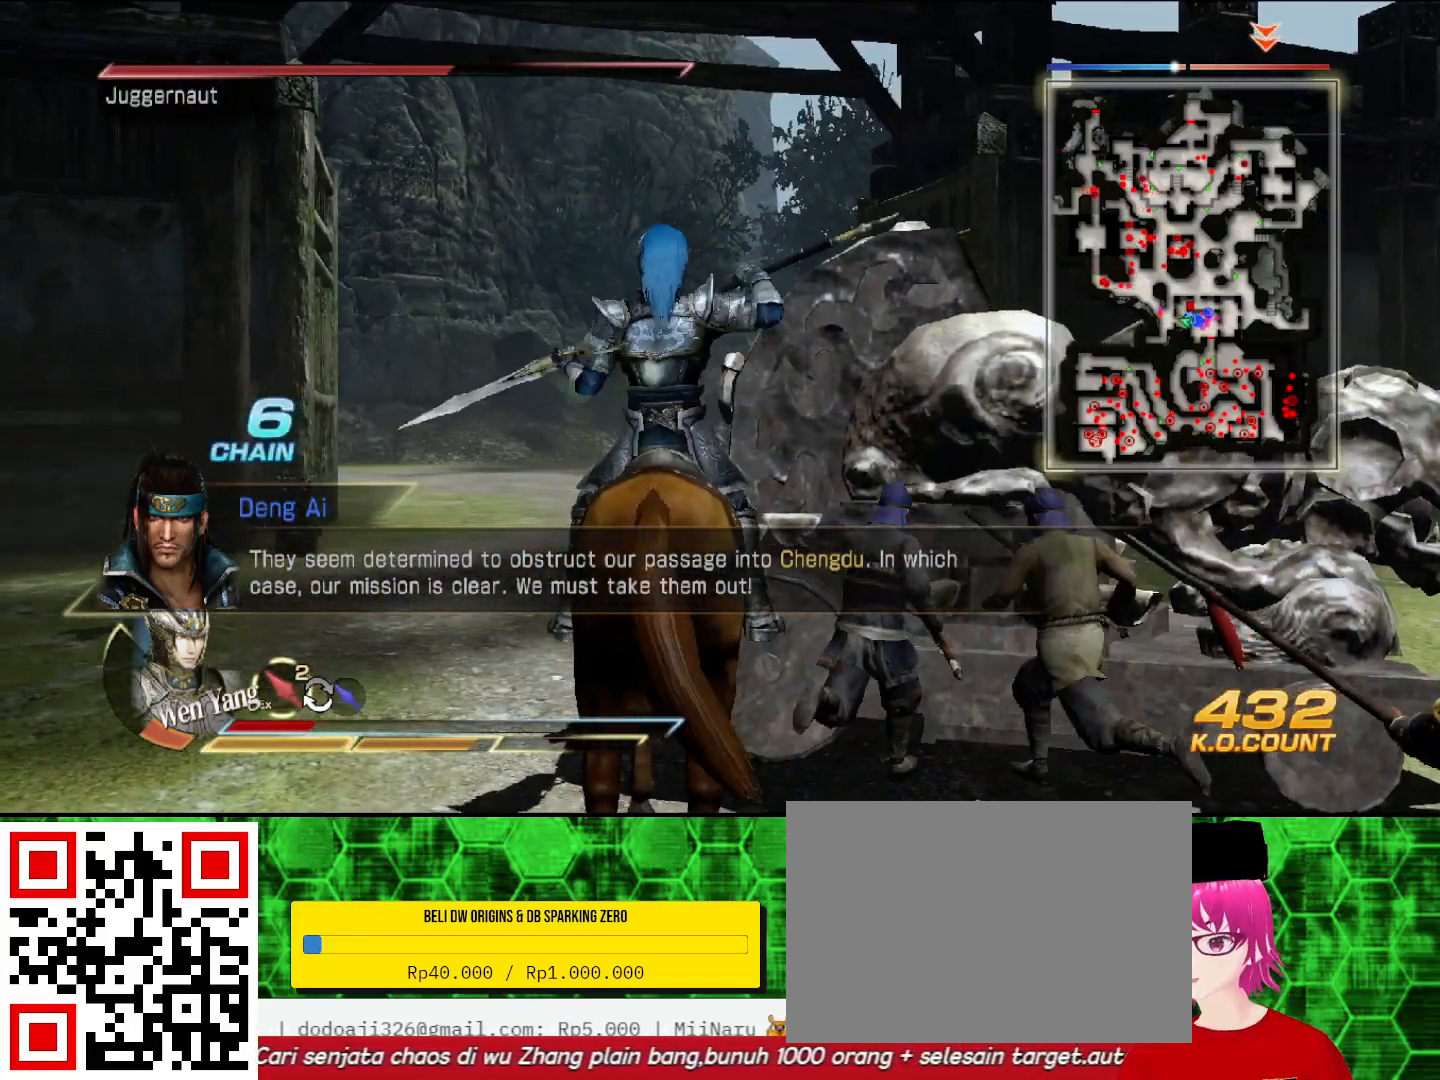
{"dt_ms": 500, "buttons": [], "left_stick": "center", "right_stick": "center", "events": [[100, "SQUARE", "down"], [133, "SQUARE", "up"], [167, "SQUARE", "down"], [200, "SQUARE", "up"], [367, "SQUARE", "down"], [400, "SQUARE", "up"]]}
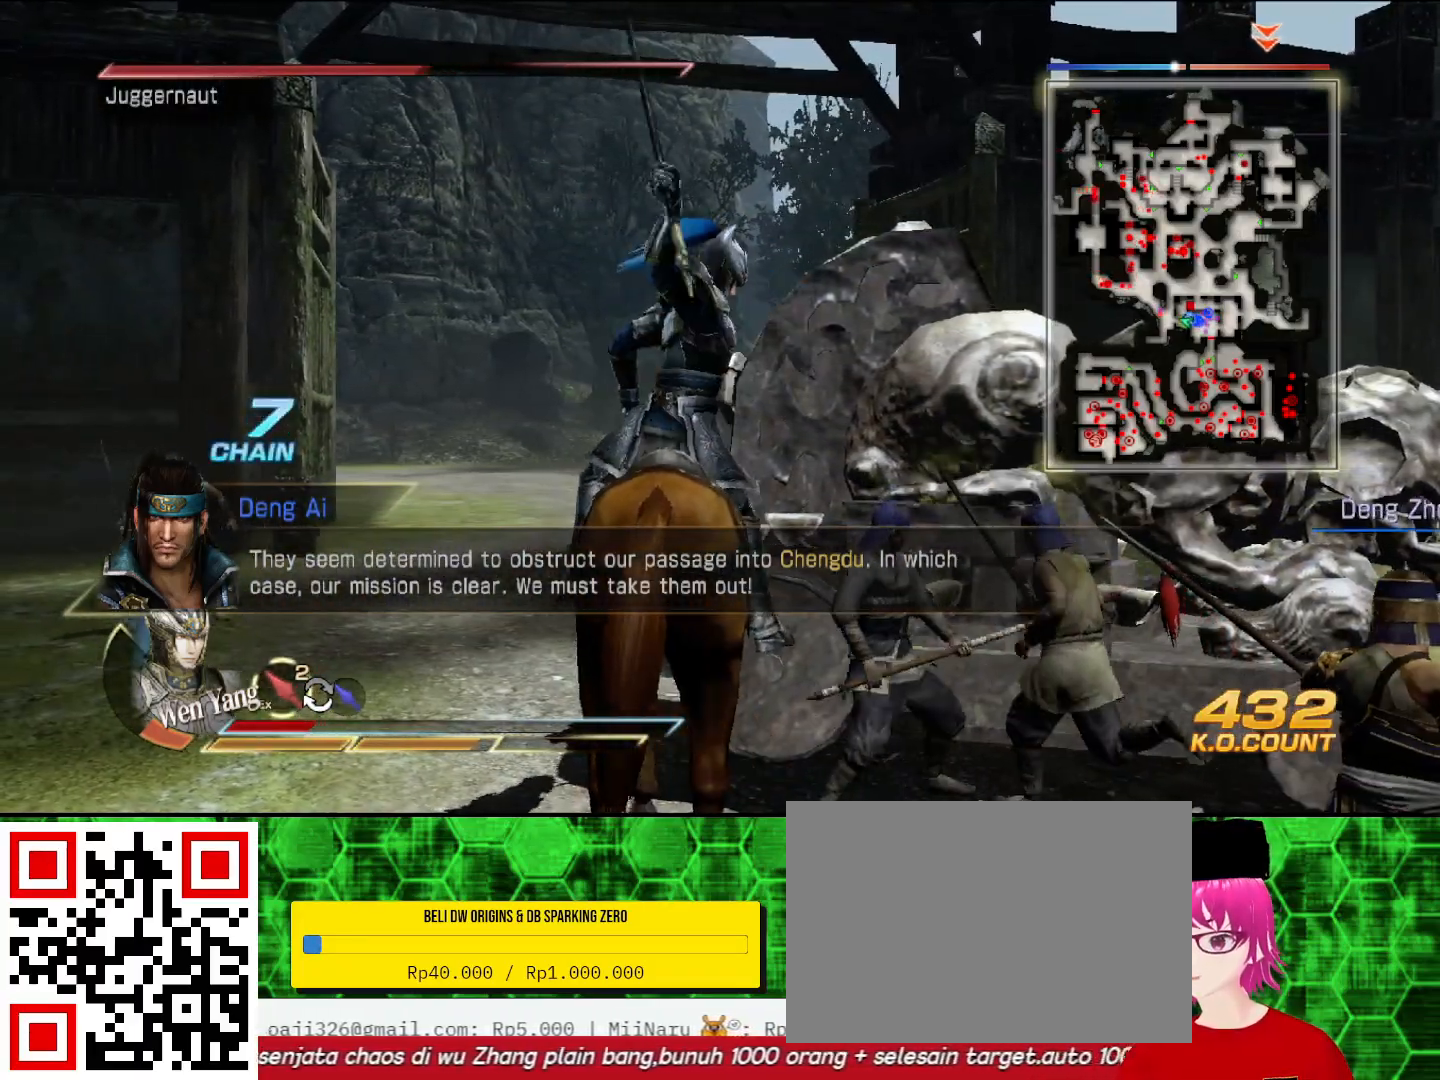
{"dt_ms": 500, "buttons": [], "left_stick": "center", "right_stick": "center", "events": [[67, "SQUARE", "down"], [100, "SQUARE", "up"], [267, "SQUARE", "down"], [300, "SQUARE", "up"], [333, "SQUARE", "down"], [367, "SQUARE", "up"], [467, "SQUARE", "down"], [500, "SQUARE", "up"]]}
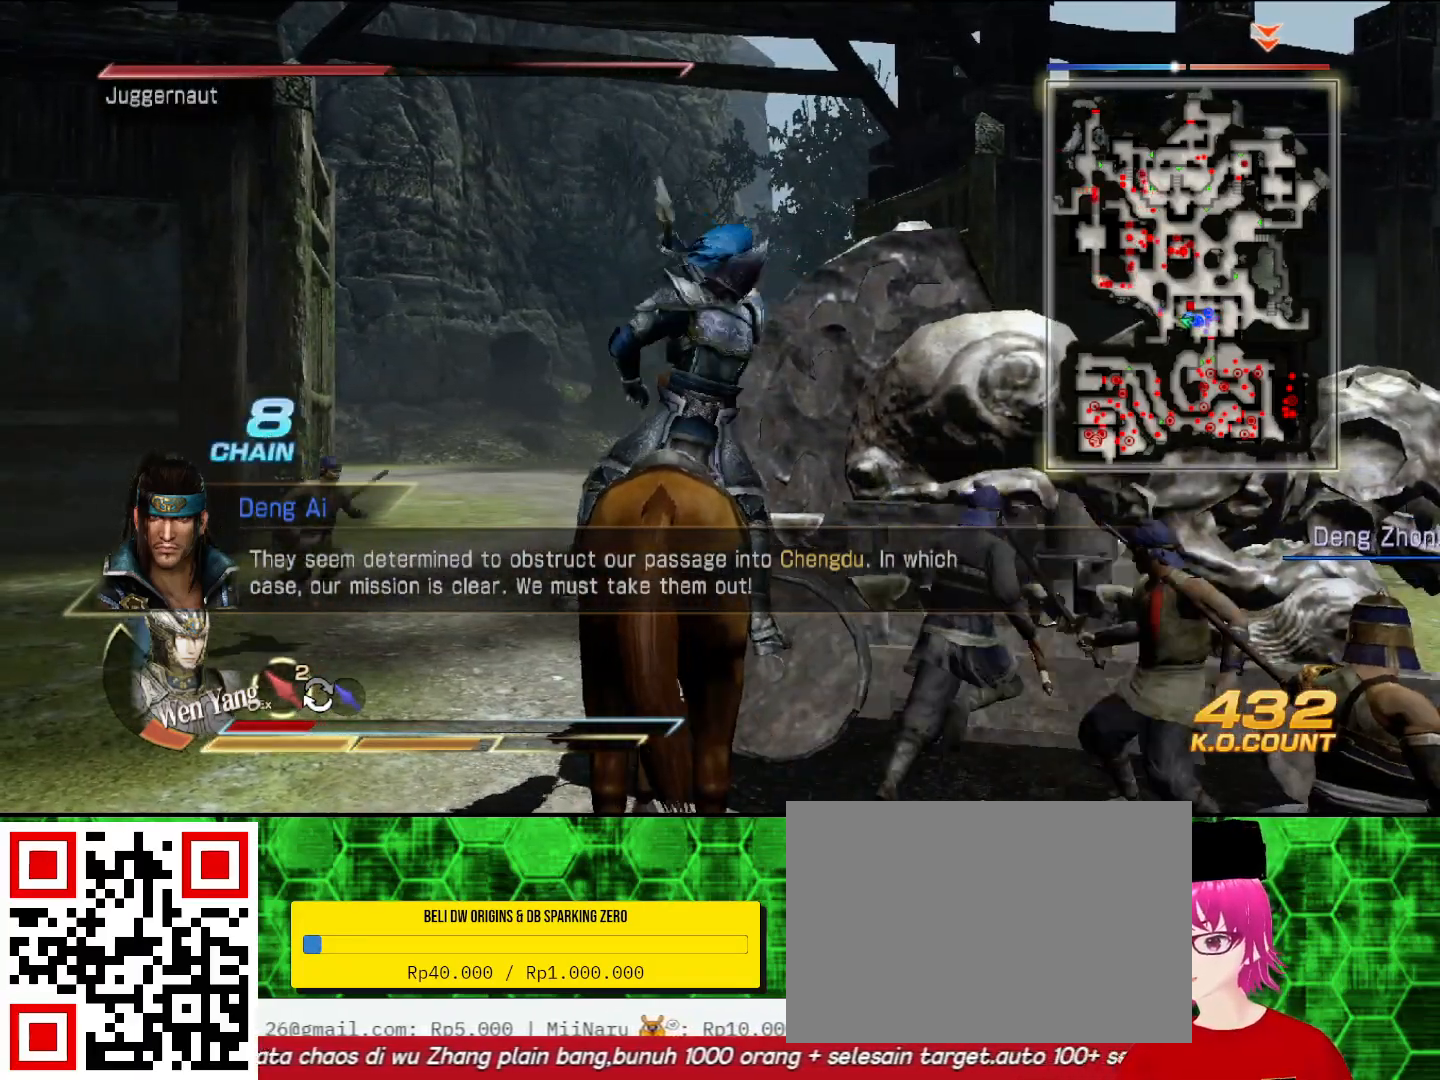
{"dt_ms": 500, "buttons": [], "left_stick": "center", "right_stick": "center", "events": [[33, "SQUARE", "down"], [67, "SQUARE", "up"], [167, "SQUARE", "down"], [200, "SQUARE", "up"], [233, "SQUARE", "down"], [267, "SQUARE", "up"], [367, "SQUARE", "down"], [400, "SQUARE", "up"], [433, "SQUARE", "down"], [467, "SQUARE", "up"]]}
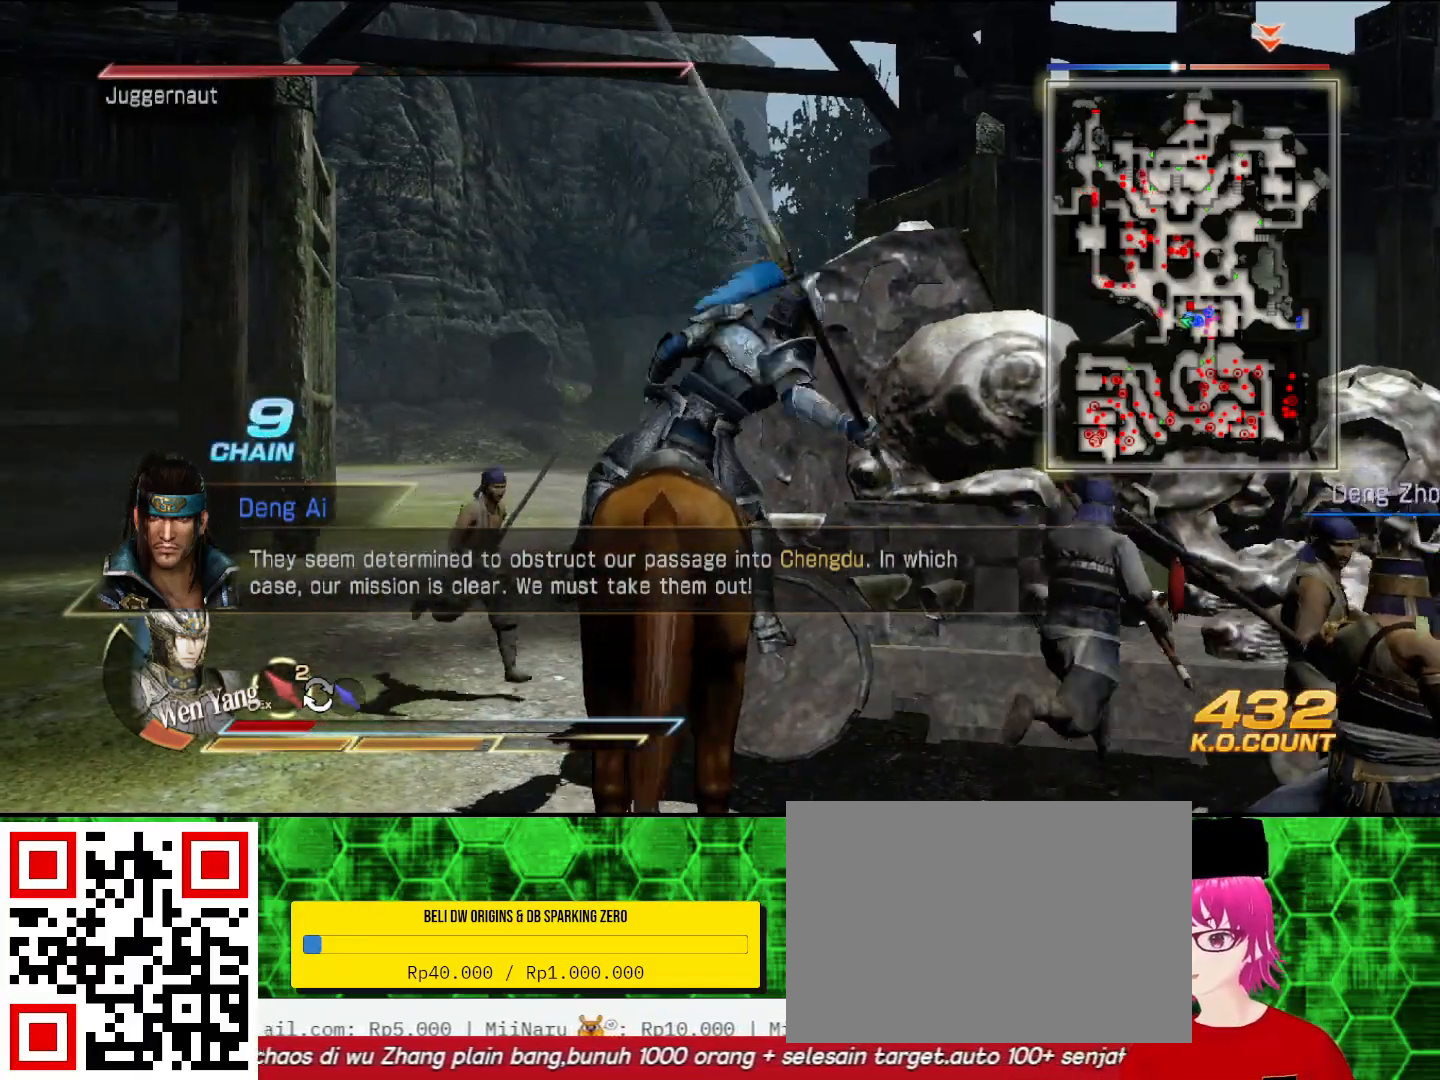
{"dt_ms": 500, "buttons": [], "left_stick": "center", "right_stick": "center", "events": [[67, "SQUARE", "down"], [100, "SQUARE", "up"], [133, "SQUARE", "down"], [167, "SQUARE", "up"], [267, "SQUARE", "down"], [300, "SQUARE", "up"], [333, "SQUARE", "down"], [367, "SQUARE", "up"]]}
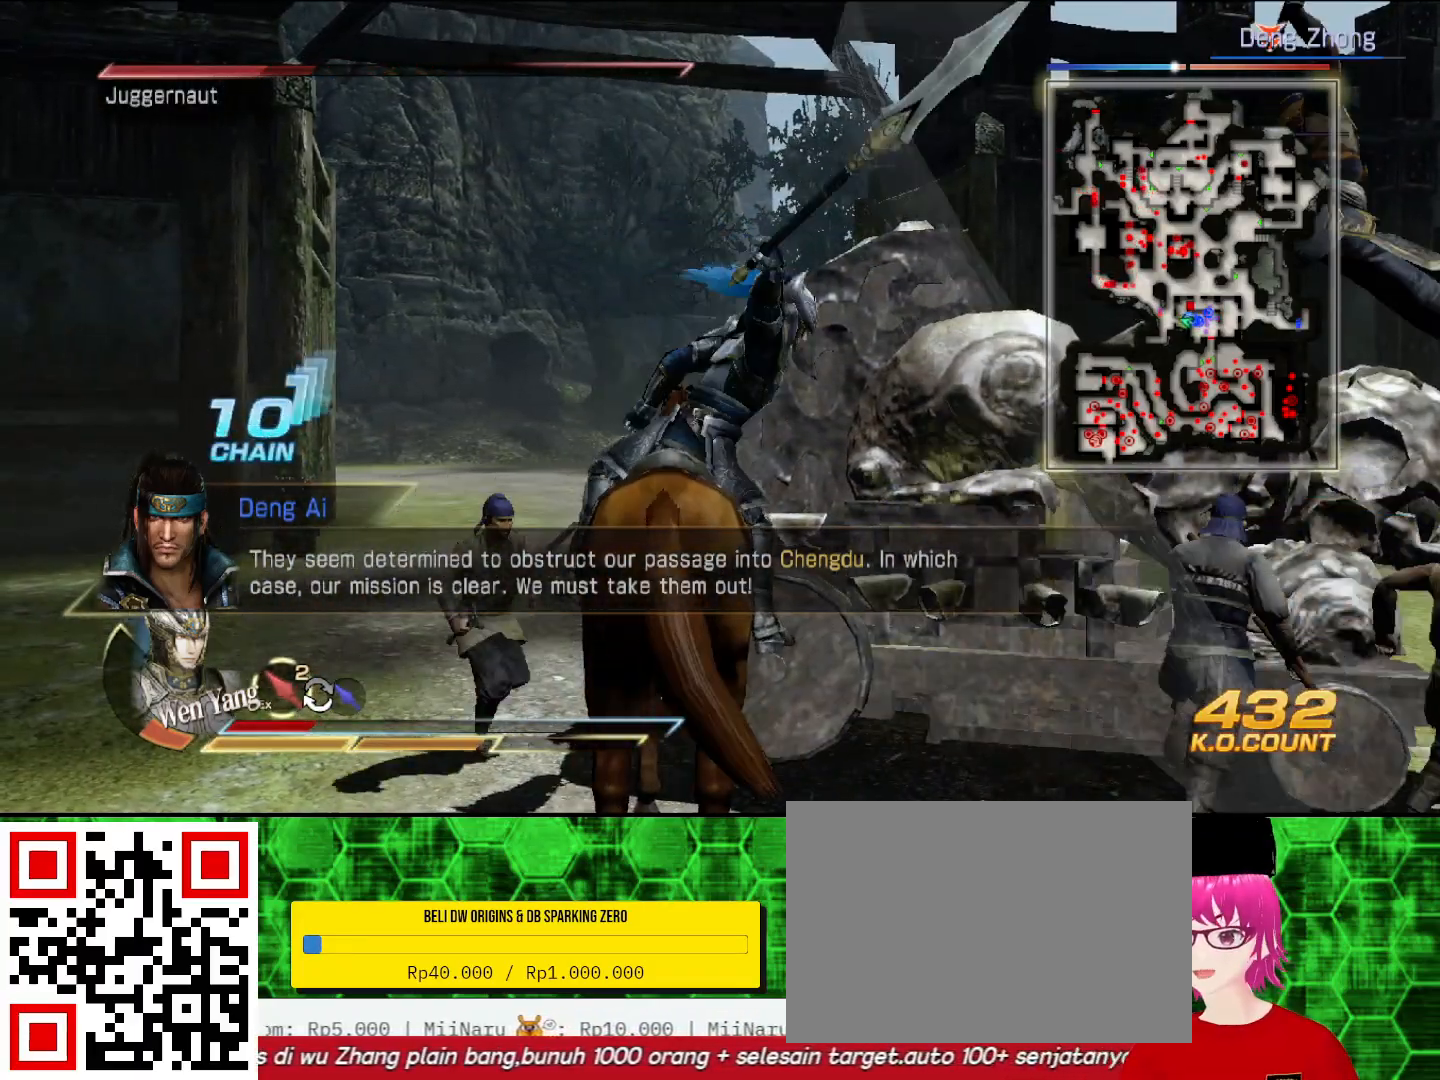
{"dt_ms": 500, "buttons": ["SQUARE"], "left_stick": "center", "right_stick": "center", "events": [[33, "SQUARE", "down"], [67, "SQUARE", "up"], [300, "SQUARE", "down"], [333, "SQUARE", "up"], [433, "SQUARE", "down"]]}
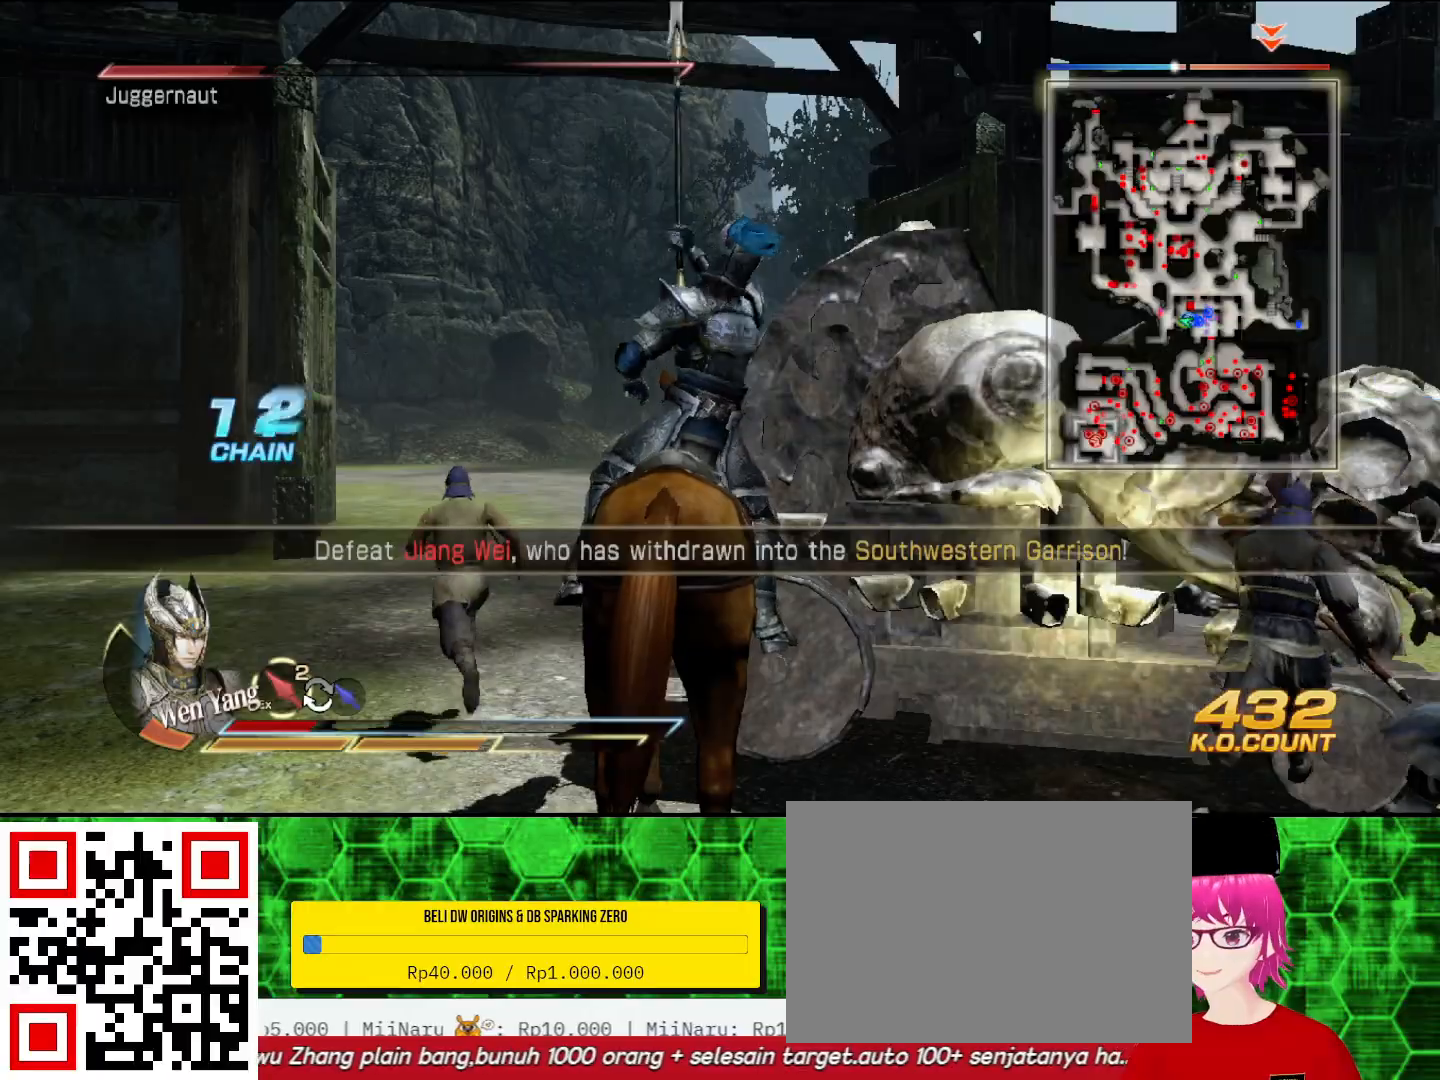
{"dt_ms": 500, "buttons": [], "left_stick": "center", "right_stick": "center", "events": [[33, "SQUARE", "up"], [133, "SQUARE", "down"], [167, "SQUARE", "up"], [333, "SQUARE", "down"], [367, "SQUARE", "up"], [400, "SQUARE", "down"], [433, "SQUARE", "up"]]}
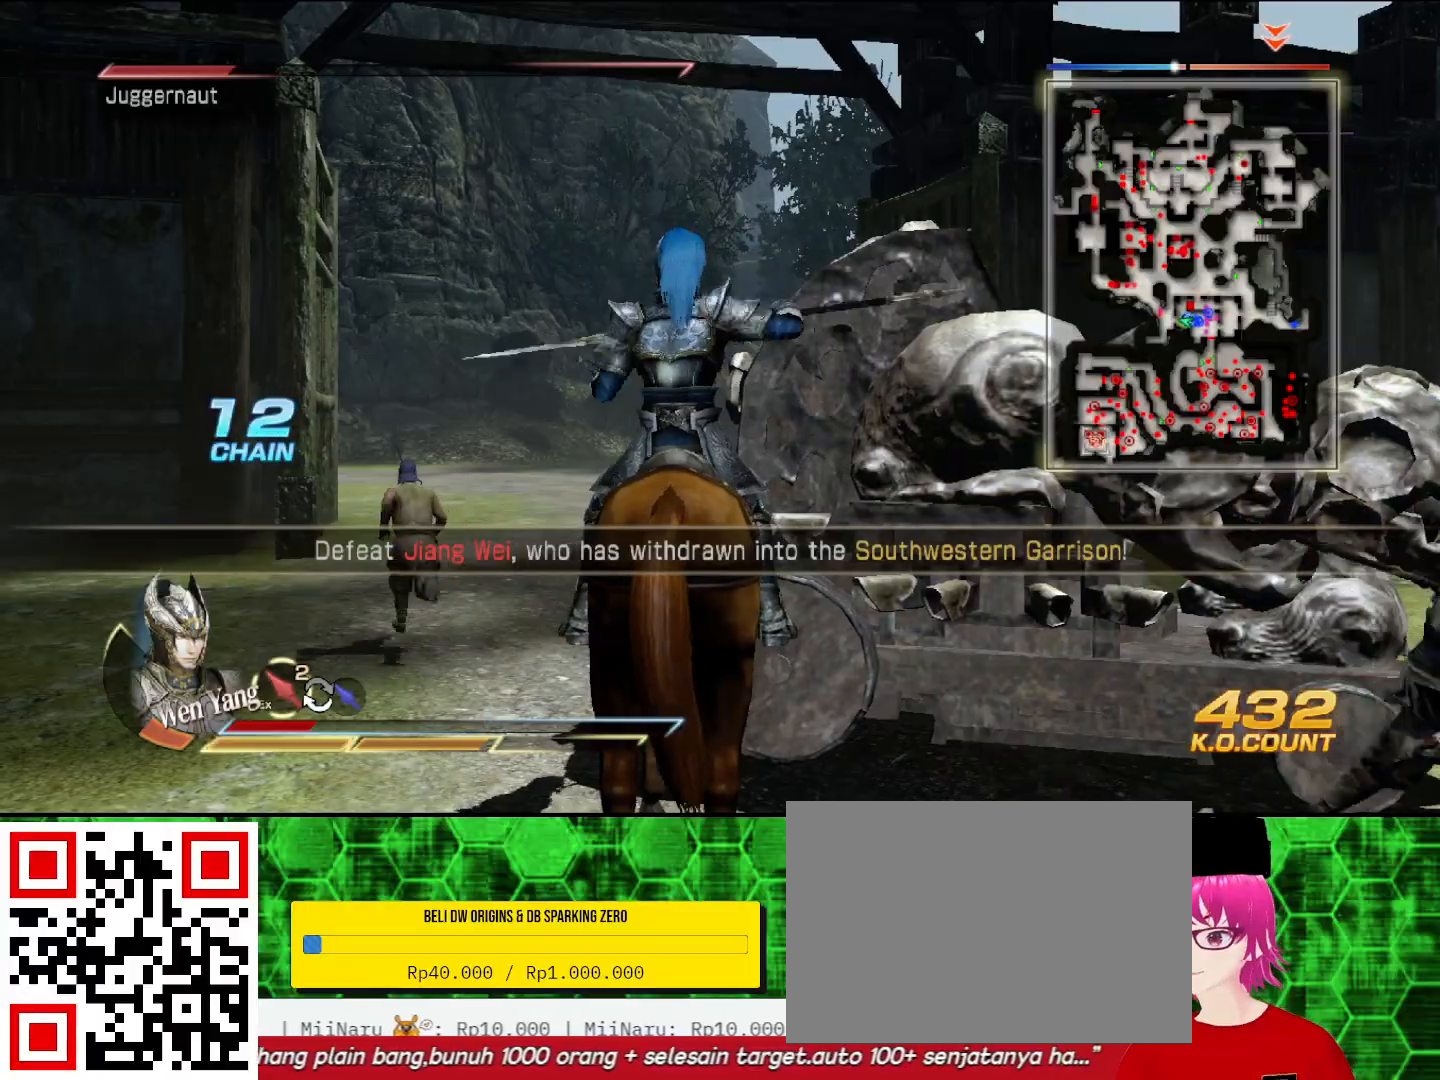
{"dt_ms": 500, "buttons": [], "left_stick": "center", "right_stick": "center", "events": [[67, "SQUARE", "down"], [133, "SQUARE", "up"], [167, "SQUARE", "down"], [200, "SQUARE", "up"], [267, "SQUARE", "down"], [300, "SQUARE", "up"], [333, "SQUARE", "down"], [367, "SQUARE", "up"]]}
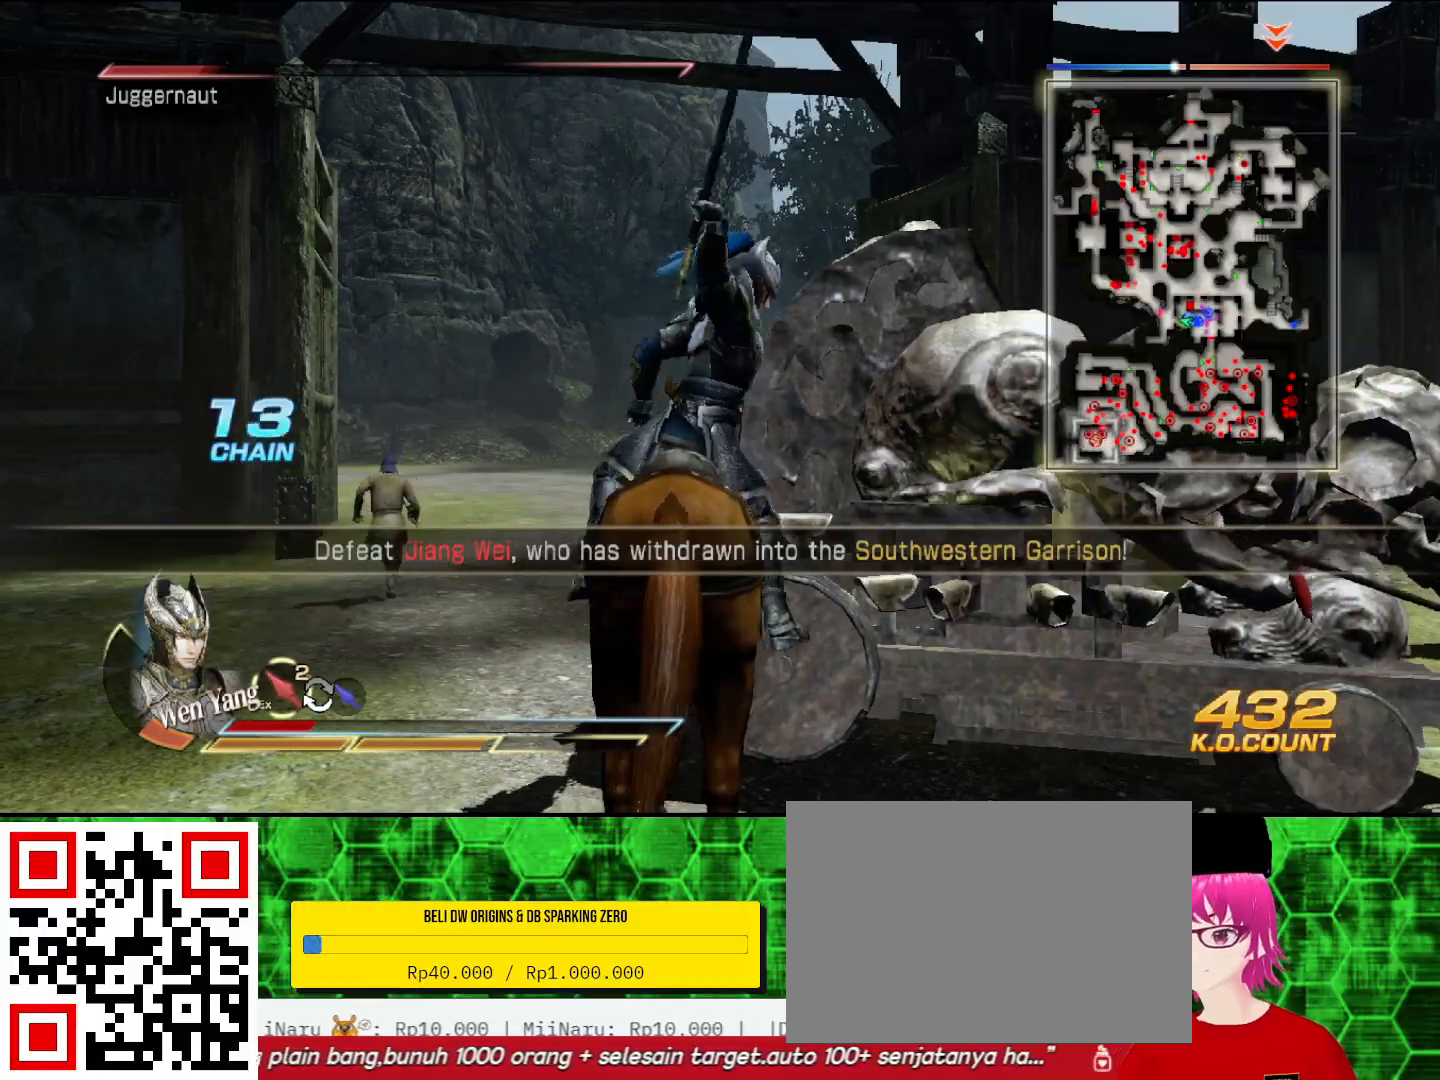
{"dt_ms": 500, "buttons": ["SQUARE"], "left_stick": "center", "right_stick": "center", "events": [[33, "SQUARE", "down"], [67, "SQUARE", "up"], [233, "SQUARE", "down"], [267, "SQUARE", "up"], [300, "SQUARE", "down"], [333, "SQUARE", "up"], [433, "SQUARE", "down"], [467, "SQUARE", "up"], [500, "SQUARE", "down"]]}
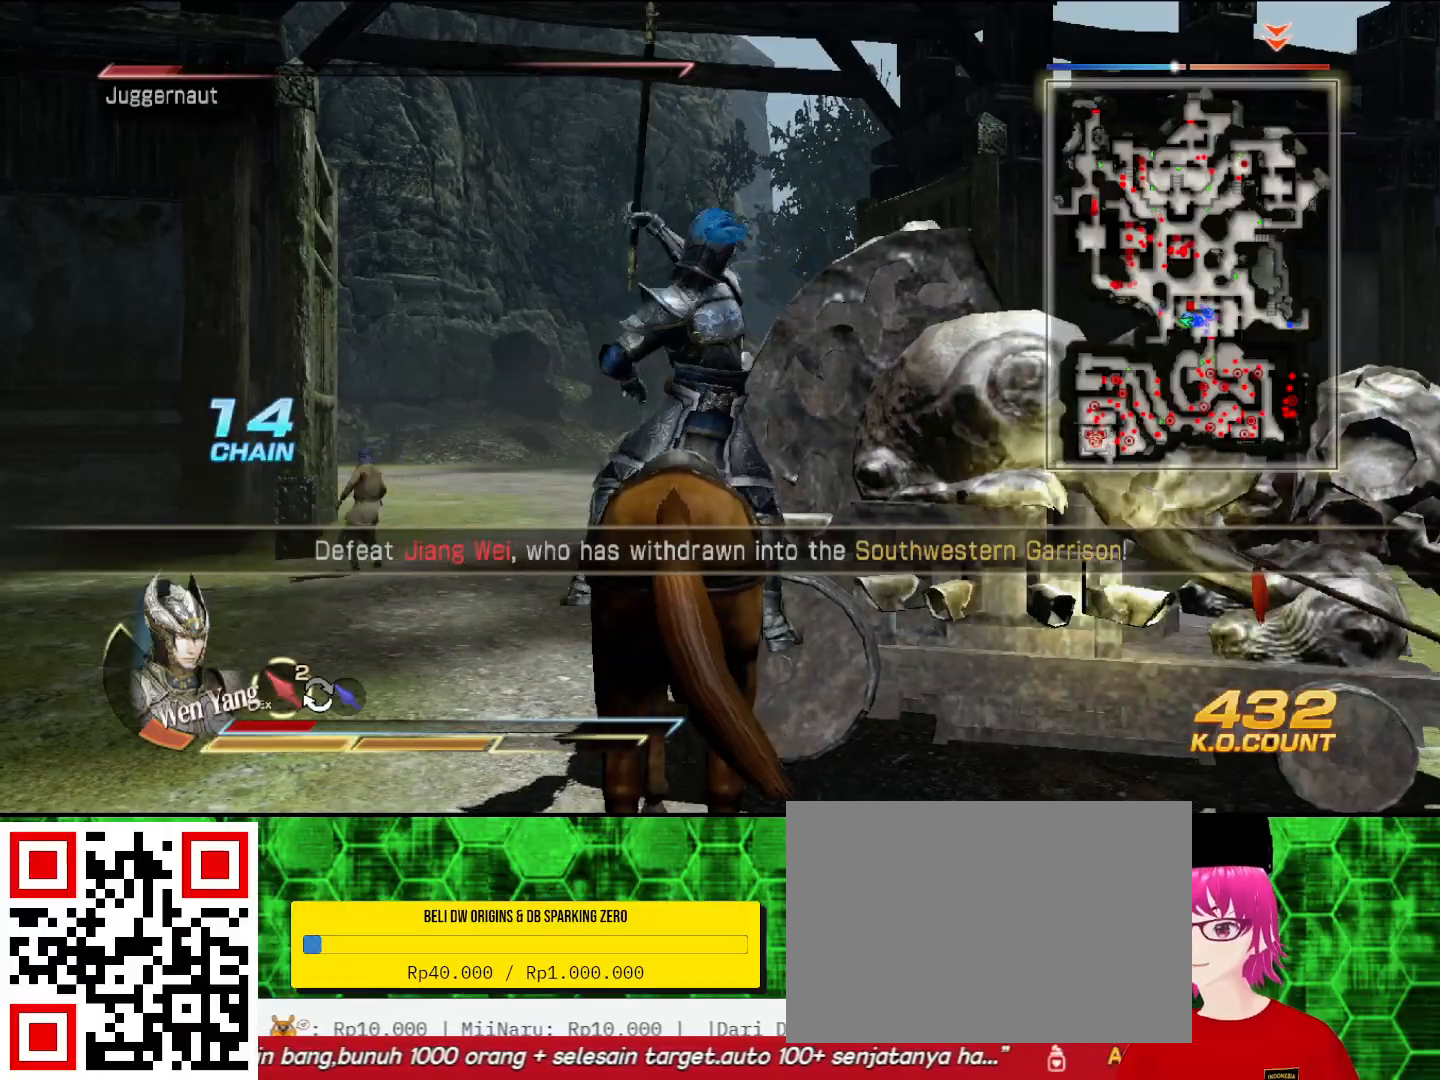
{"dt_ms": 500, "buttons": [], "left_stick": "center", "right_stick": "center", "events": [[33, "SQUARE", "up"], [133, "SQUARE", "down"], [167, "SQUARE", "up"], [200, "SQUARE", "down"], [233, "SQUARE", "up"], [333, "SQUARE", "down"], [367, "SQUARE", "up"], [400, "SQUARE", "down"], [433, "SQUARE", "up"]]}
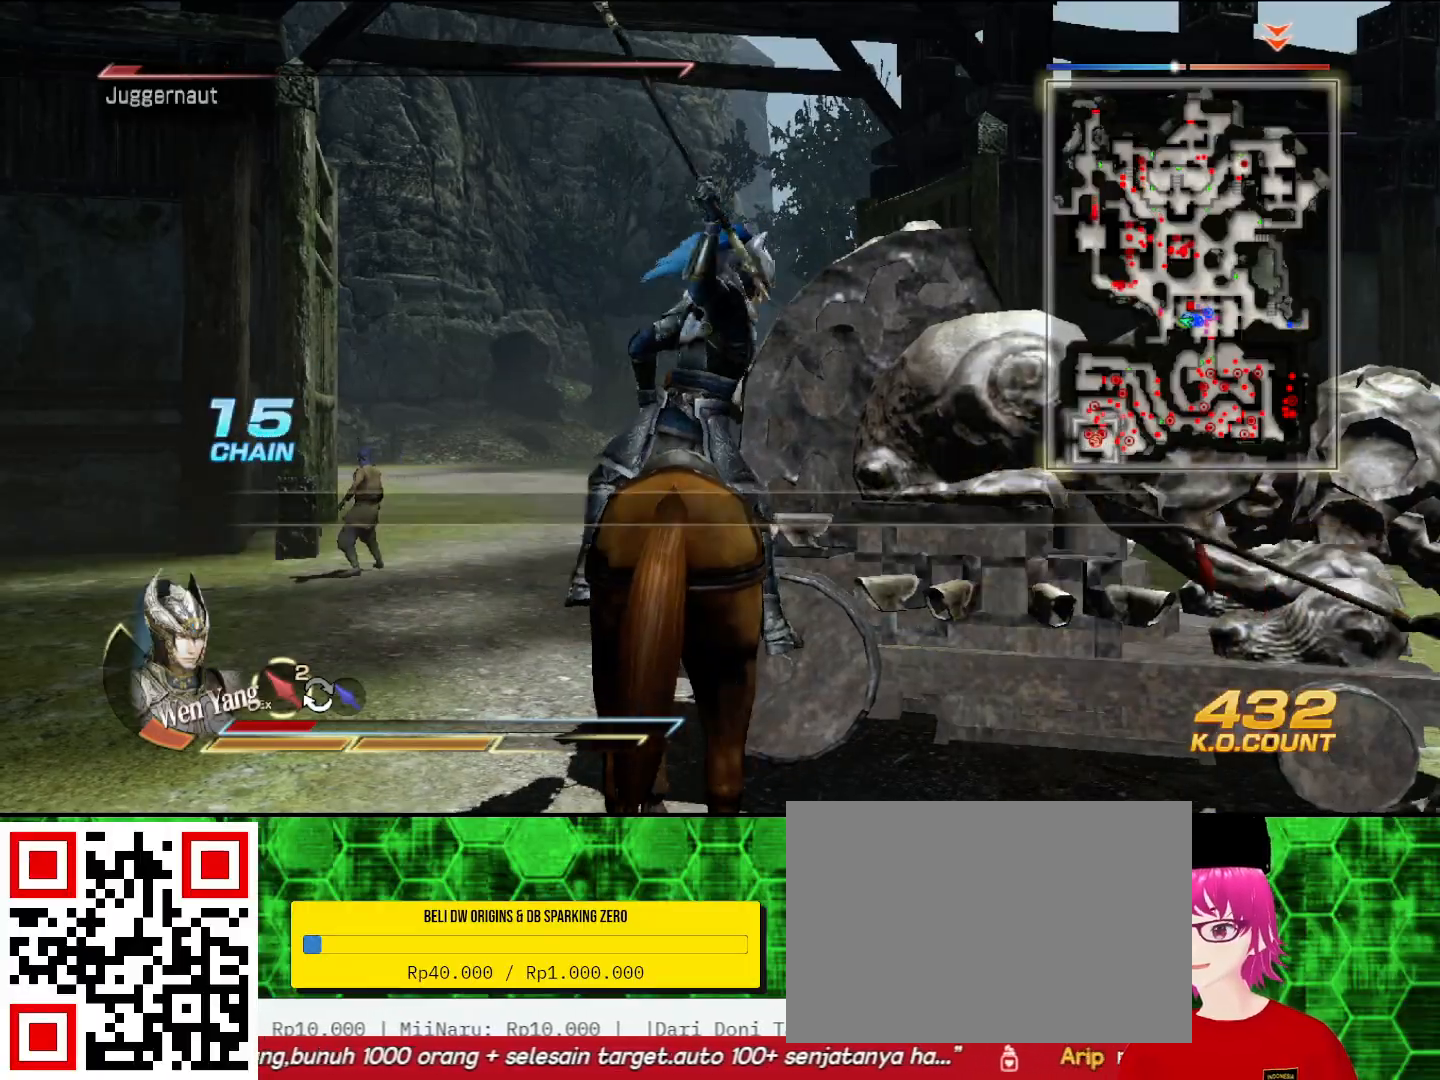
{"dt_ms": 500, "buttons": [], "left_stick": "center", "right_stick": "center", "events": [[100, "SQUARE", "down"], [133, "SQUARE", "up"], [167, "SQUARE", "down"], [200, "SQUARE", "up"], [300, "SQUARE", "down"], [333, "SQUARE", "up"], [367, "SQUARE", "down"], [400, "SQUARE", "up"]]}
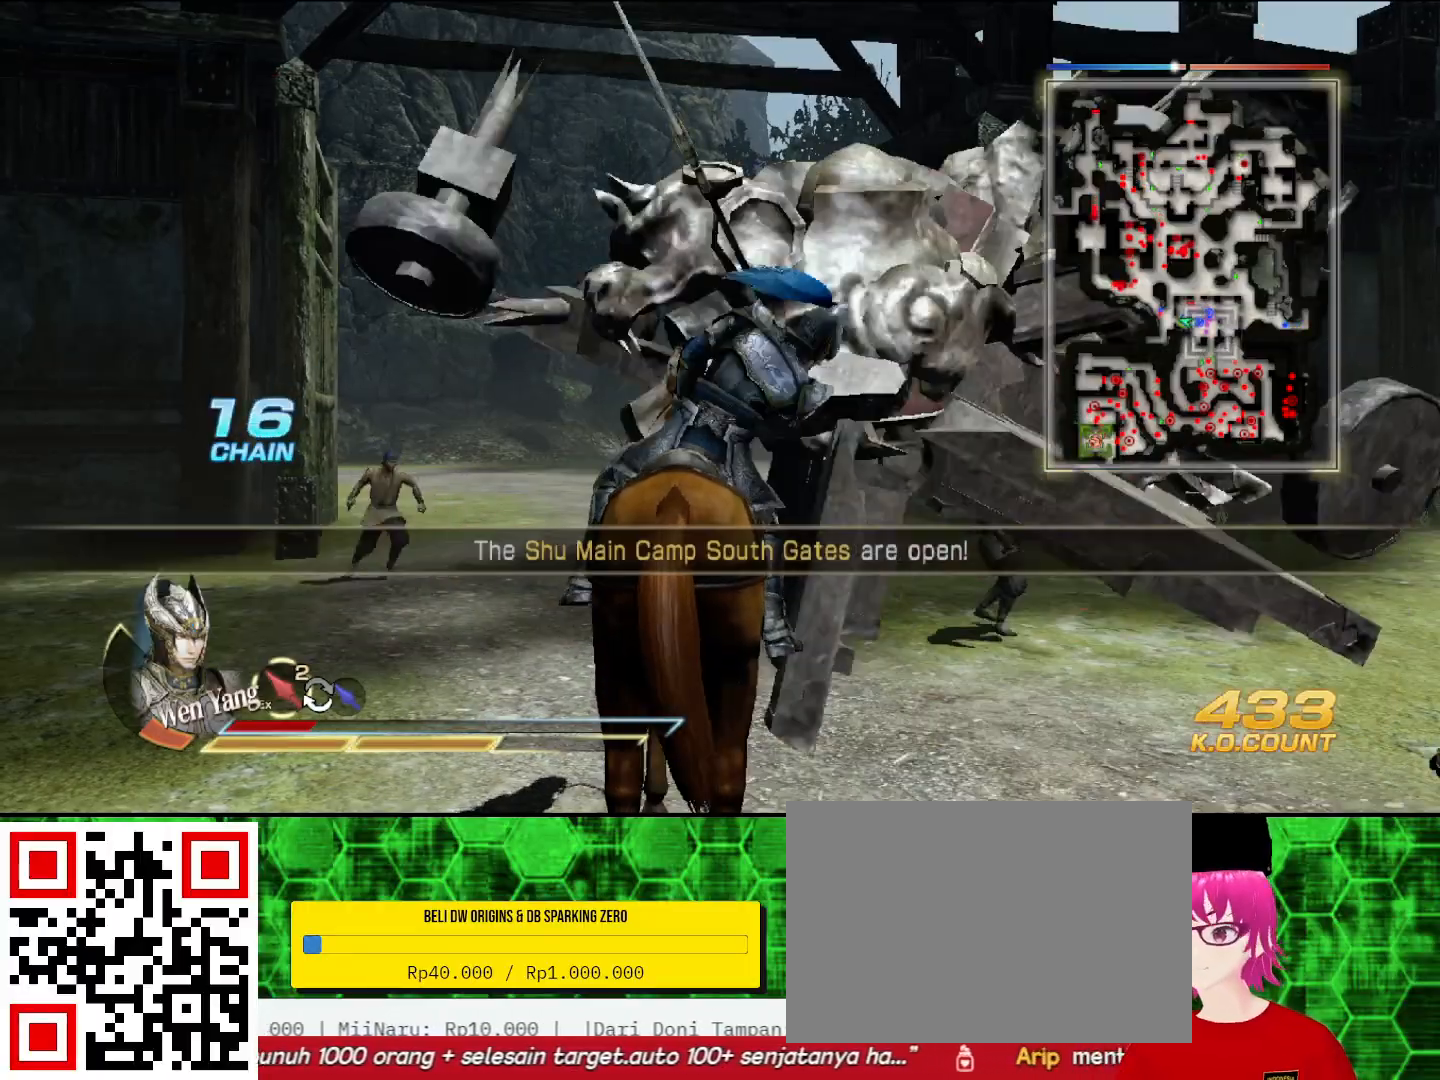
{"dt_ms": 500, "buttons": [], "left_stick": "center", "right_stick": "center", "events": []}
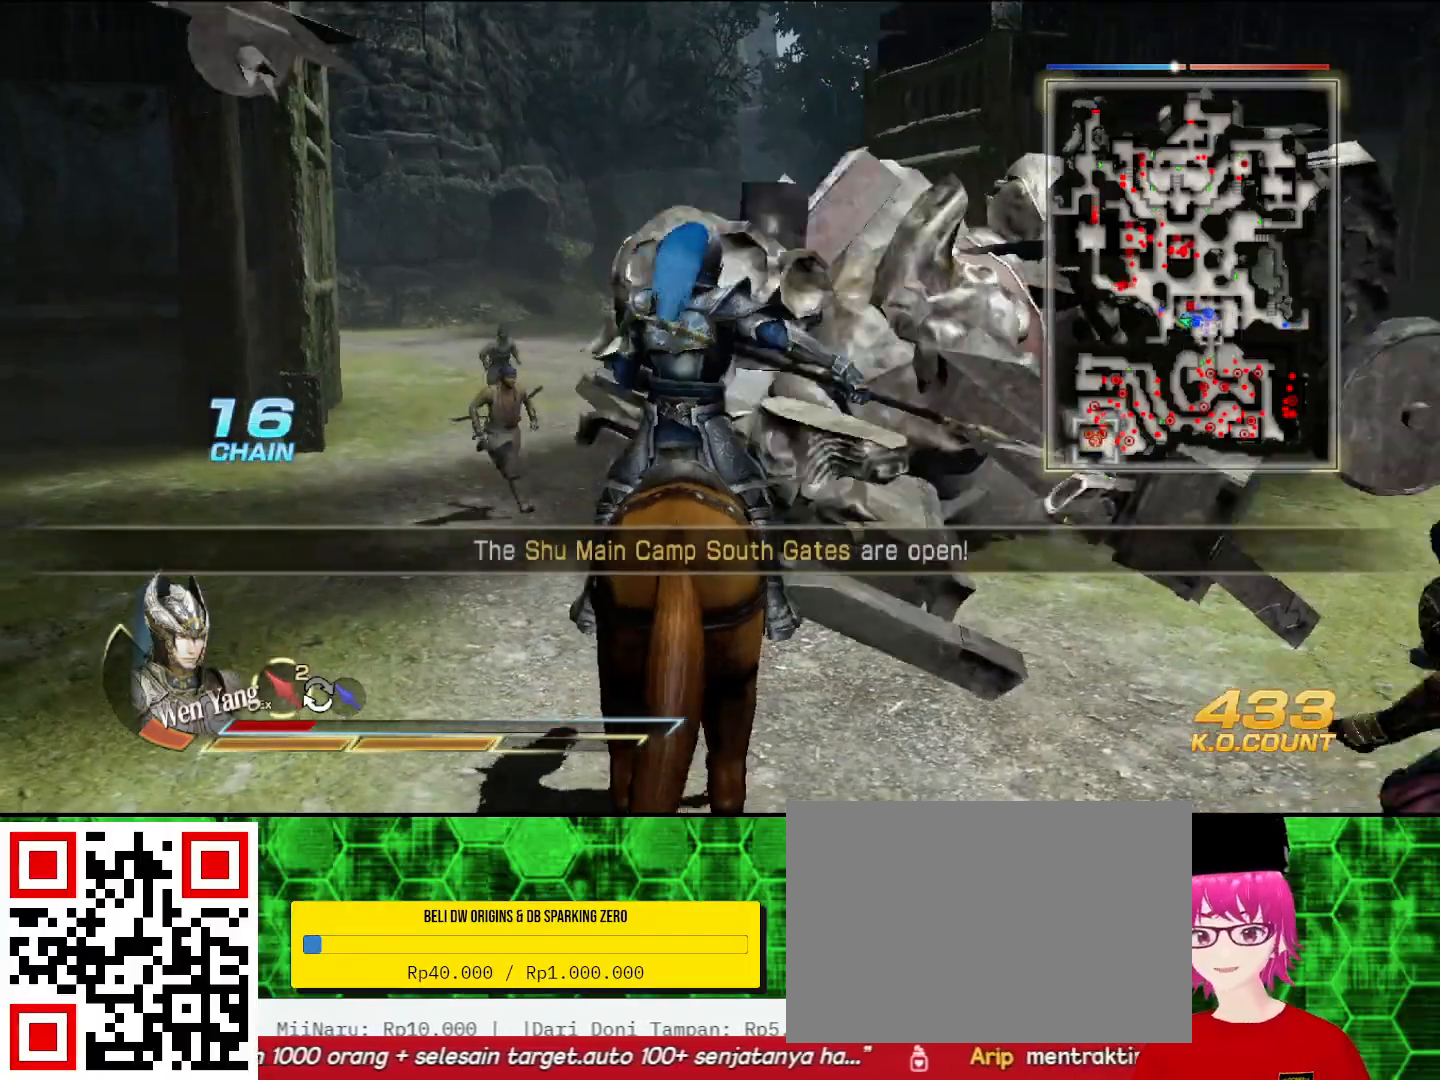
{"dt_ms": 500, "buttons": [], "left_stick": "up", "right_stick": "center", "events": [[367, "left_stick", "up"]]}
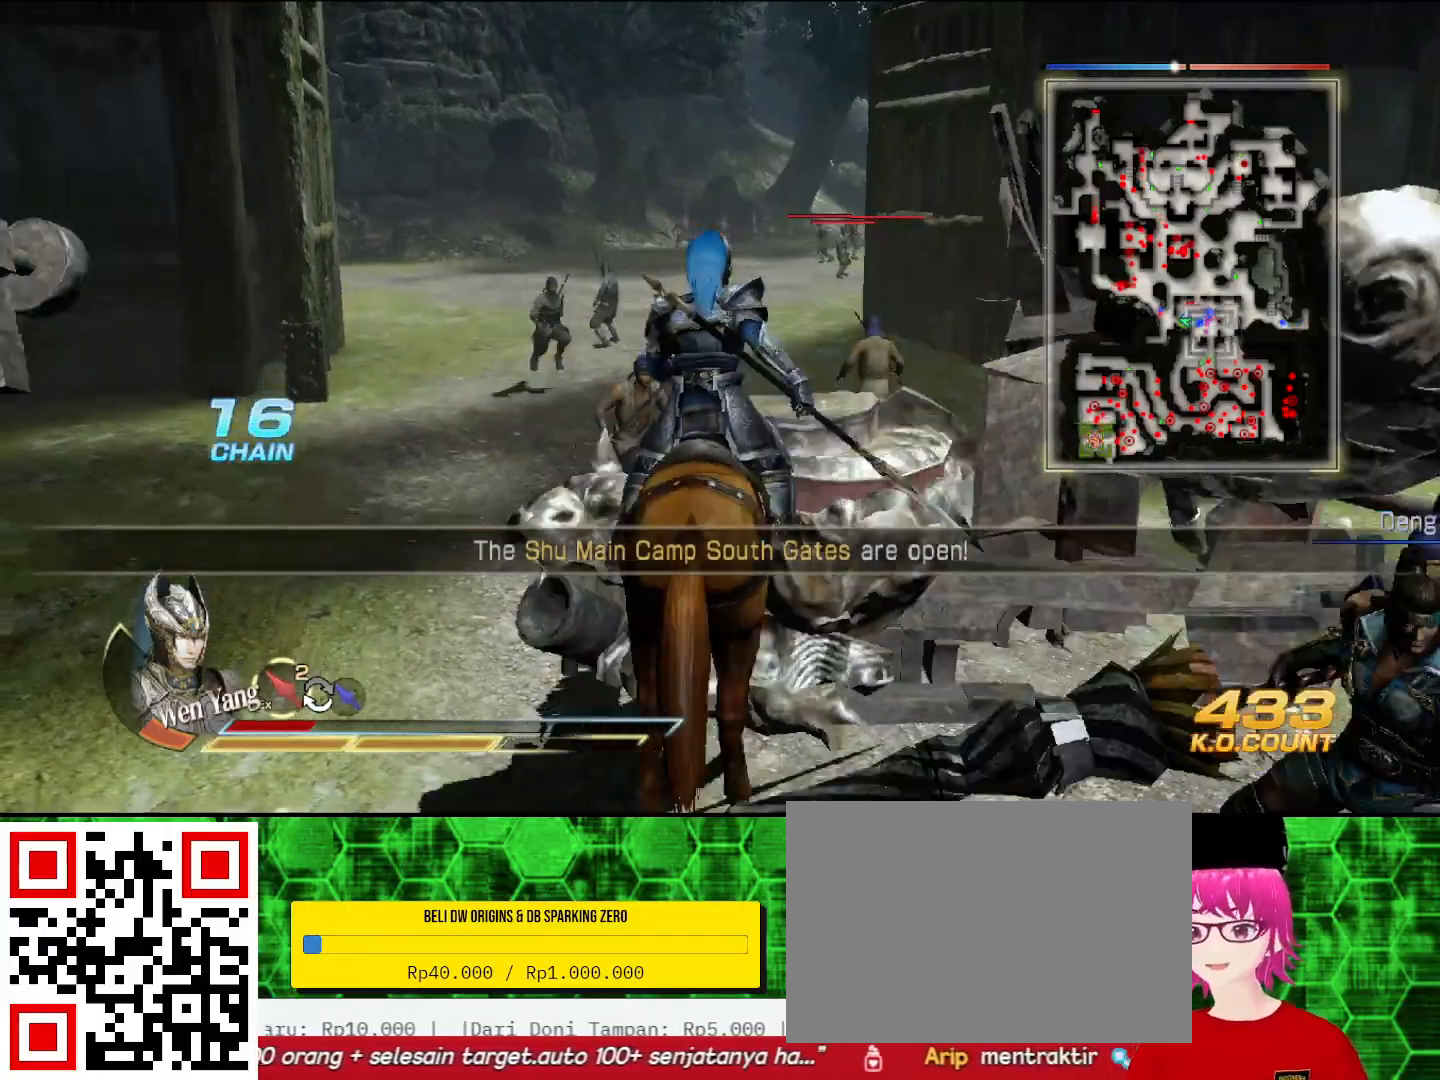
{"dt_ms": 500, "buttons": [], "left_stick": "up", "right_stick": "center", "events": []}
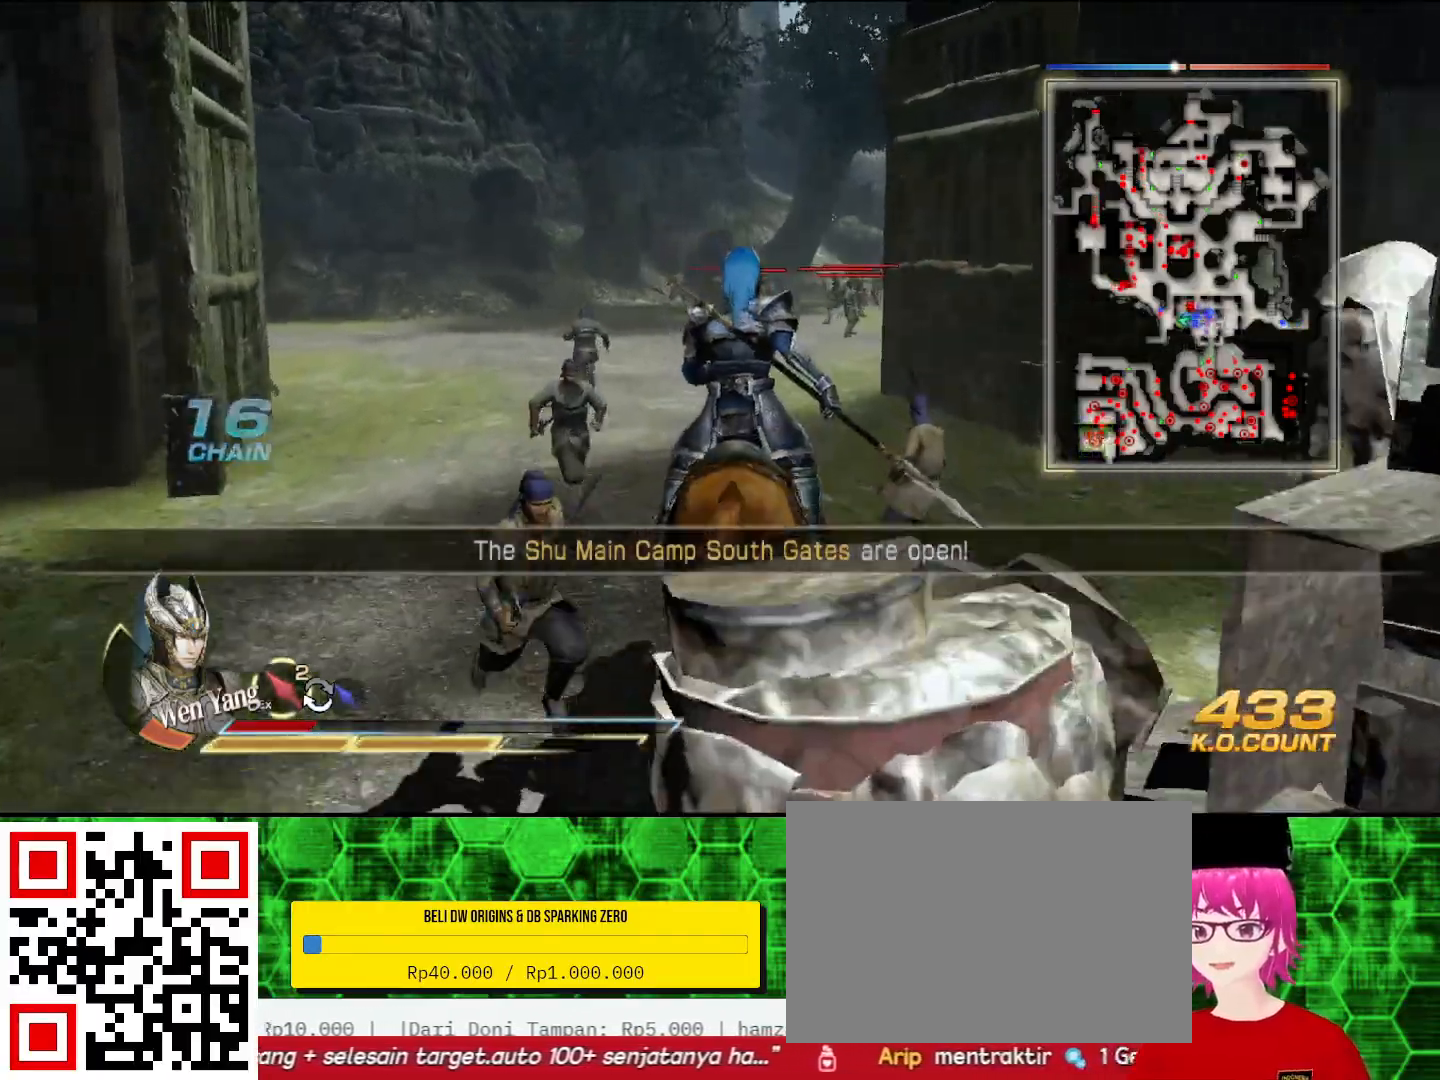
{"dt_ms": 500, "buttons": [], "left_stick": "down-left", "right_stick": "center", "events": [[200, "left_stick", "left"], [433, "left_stick", "down-left"]]}
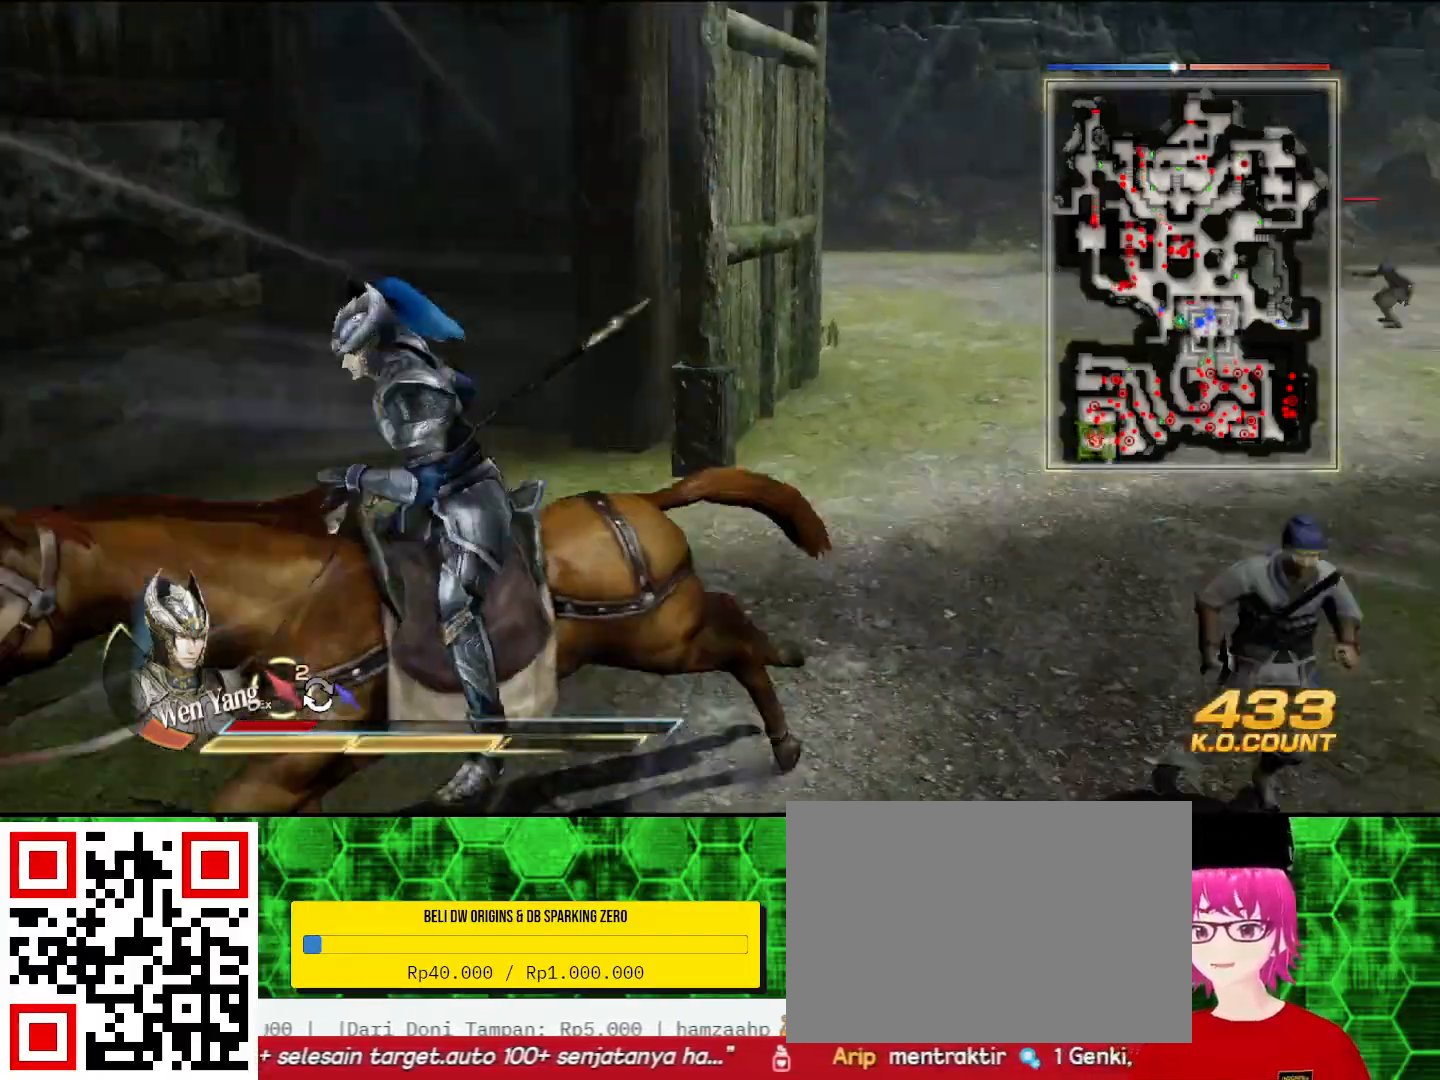
{"dt_ms": 500, "buttons": [], "left_stick": "down-left", "right_stick": "left", "events": [[433, "right_stick", "left"]]}
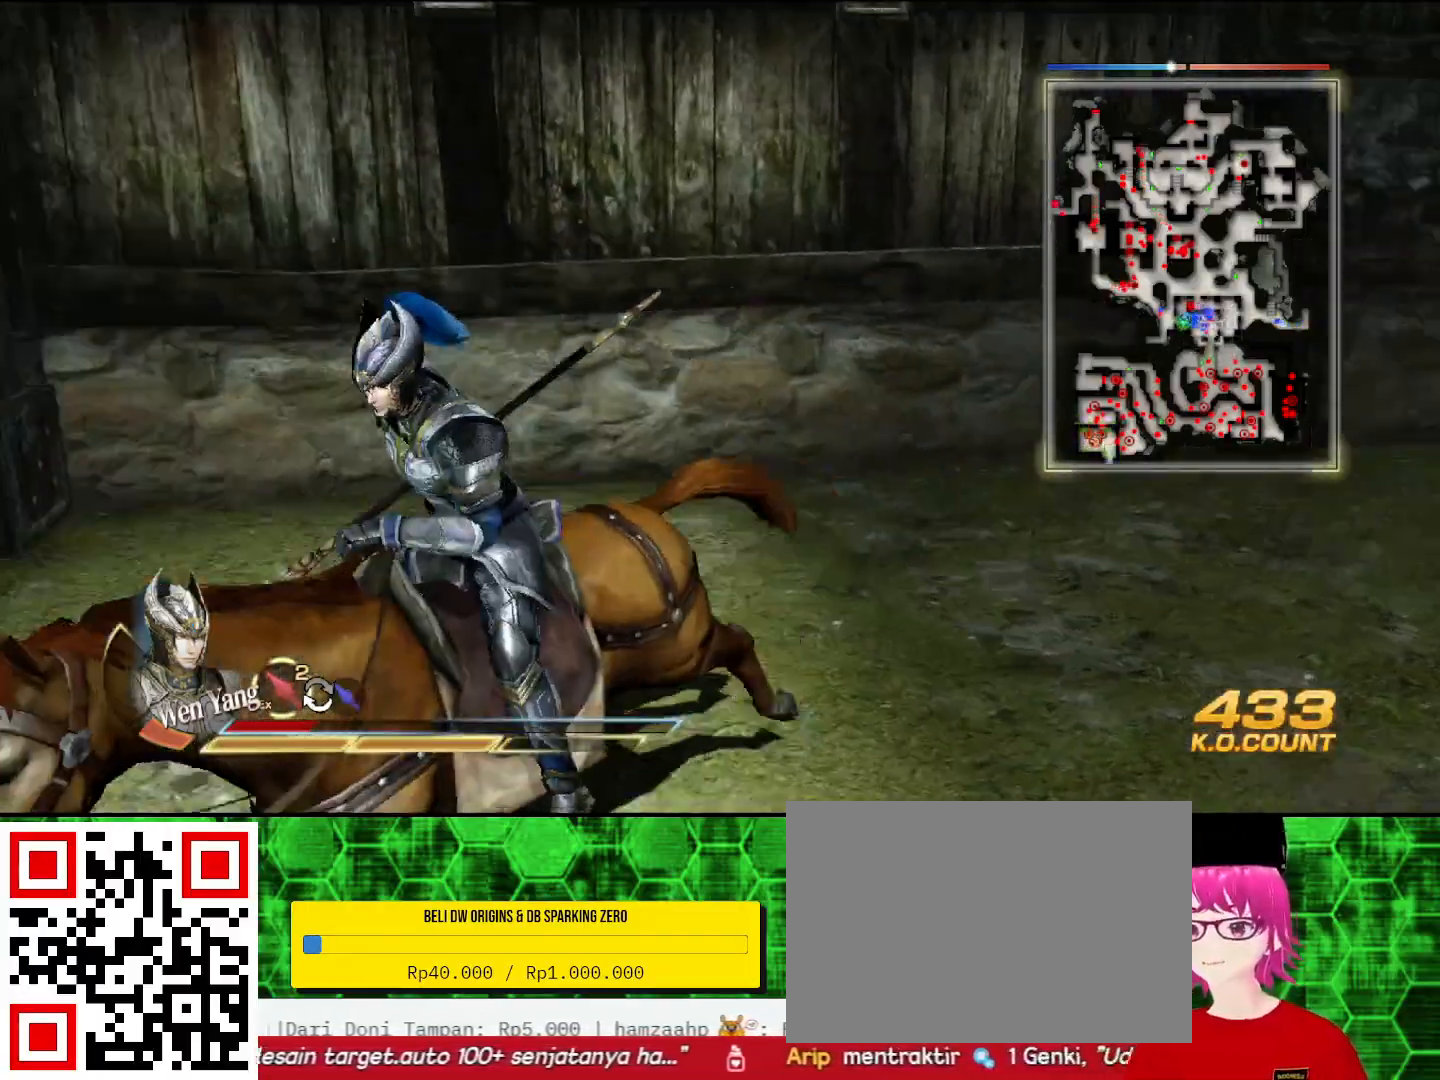
{"dt_ms": 500, "buttons": [], "left_stick": "up", "right_stick": "center", "events": [[100, "left_stick", "left"], [133, "right_stick", "center"], [233, "left_stick", "up-left"], [367, "left_stick", "up"]]}
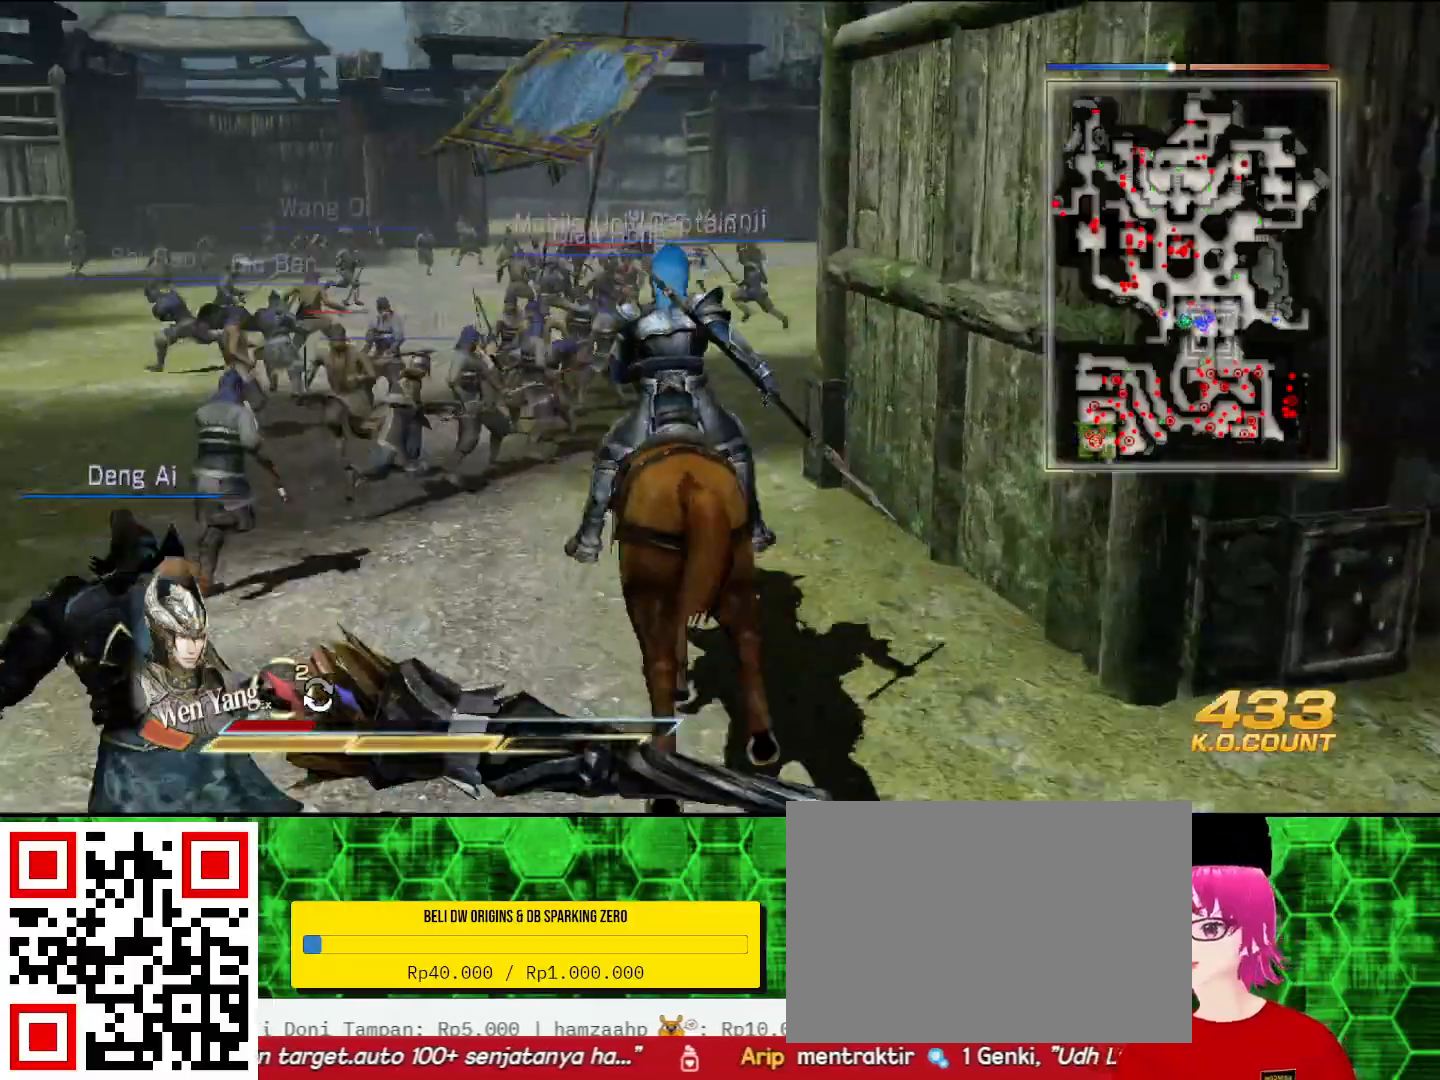
{"dt_ms": 500, "buttons": ["SQUARE"], "left_stick": "up", "right_stick": "center", "events": [[500, "SQUARE", "down"]]}
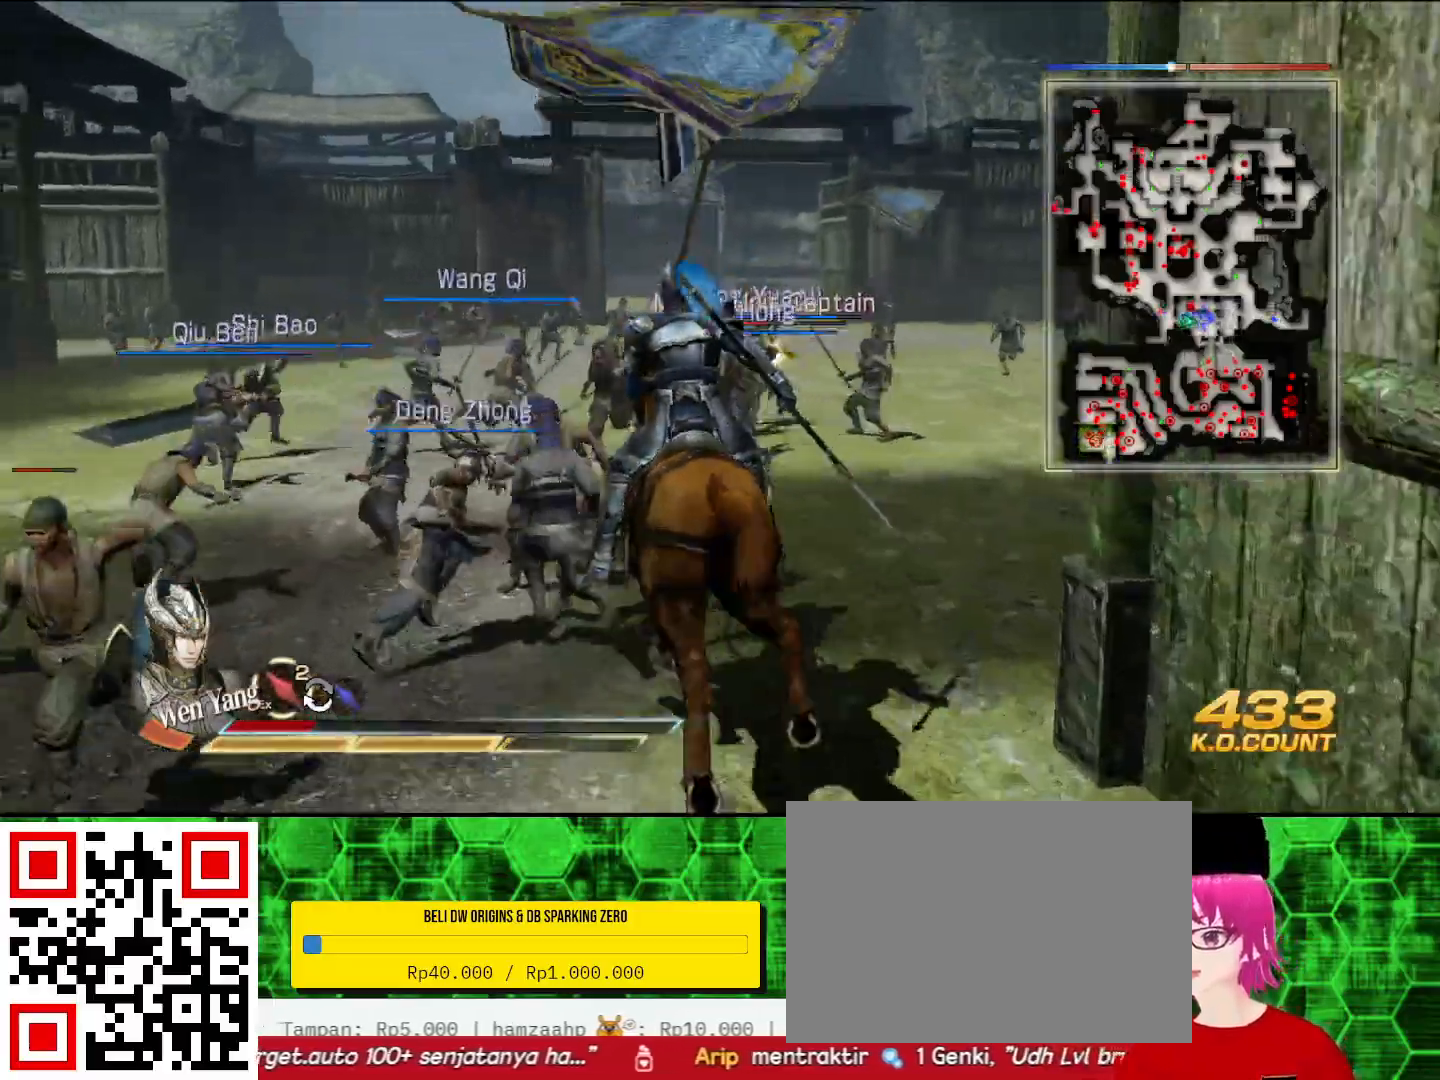
{"dt_ms": 500, "buttons": [], "left_stick": "up", "right_stick": "center", "events": [[33, "SQUARE", "up"], [67, "SQUARE", "down"], [100, "SQUARE", "up"], [200, "SQUARE", "down"], [233, "SQUARE", "up"], [267, "SQUARE", "down"], [300, "SQUARE", "up"], [400, "SQUARE", "down"], [433, "SQUARE", "up"], [467, "SQUARE", "down"], [500, "SQUARE", "up"]]}
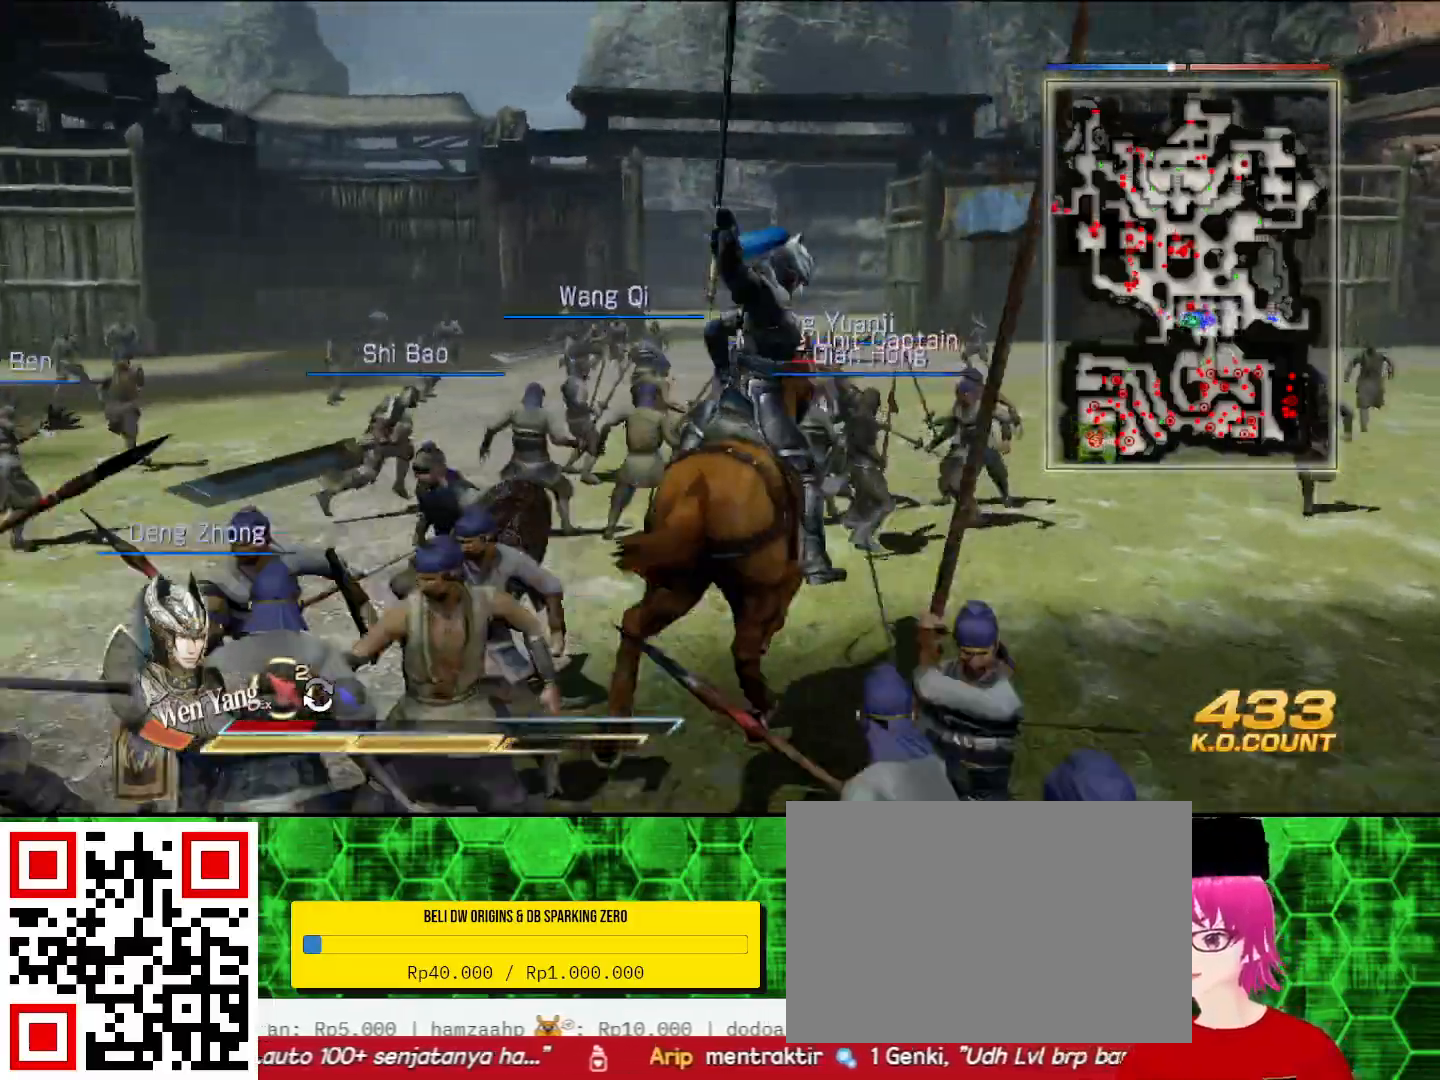
{"dt_ms": 500, "buttons": [], "left_stick": "up", "right_stick": "center", "events": [[167, "SQUARE", "down"], [200, "SQUARE", "up"], [433, "SQUARE", "down"], [467, "SQUARE", "up"]]}
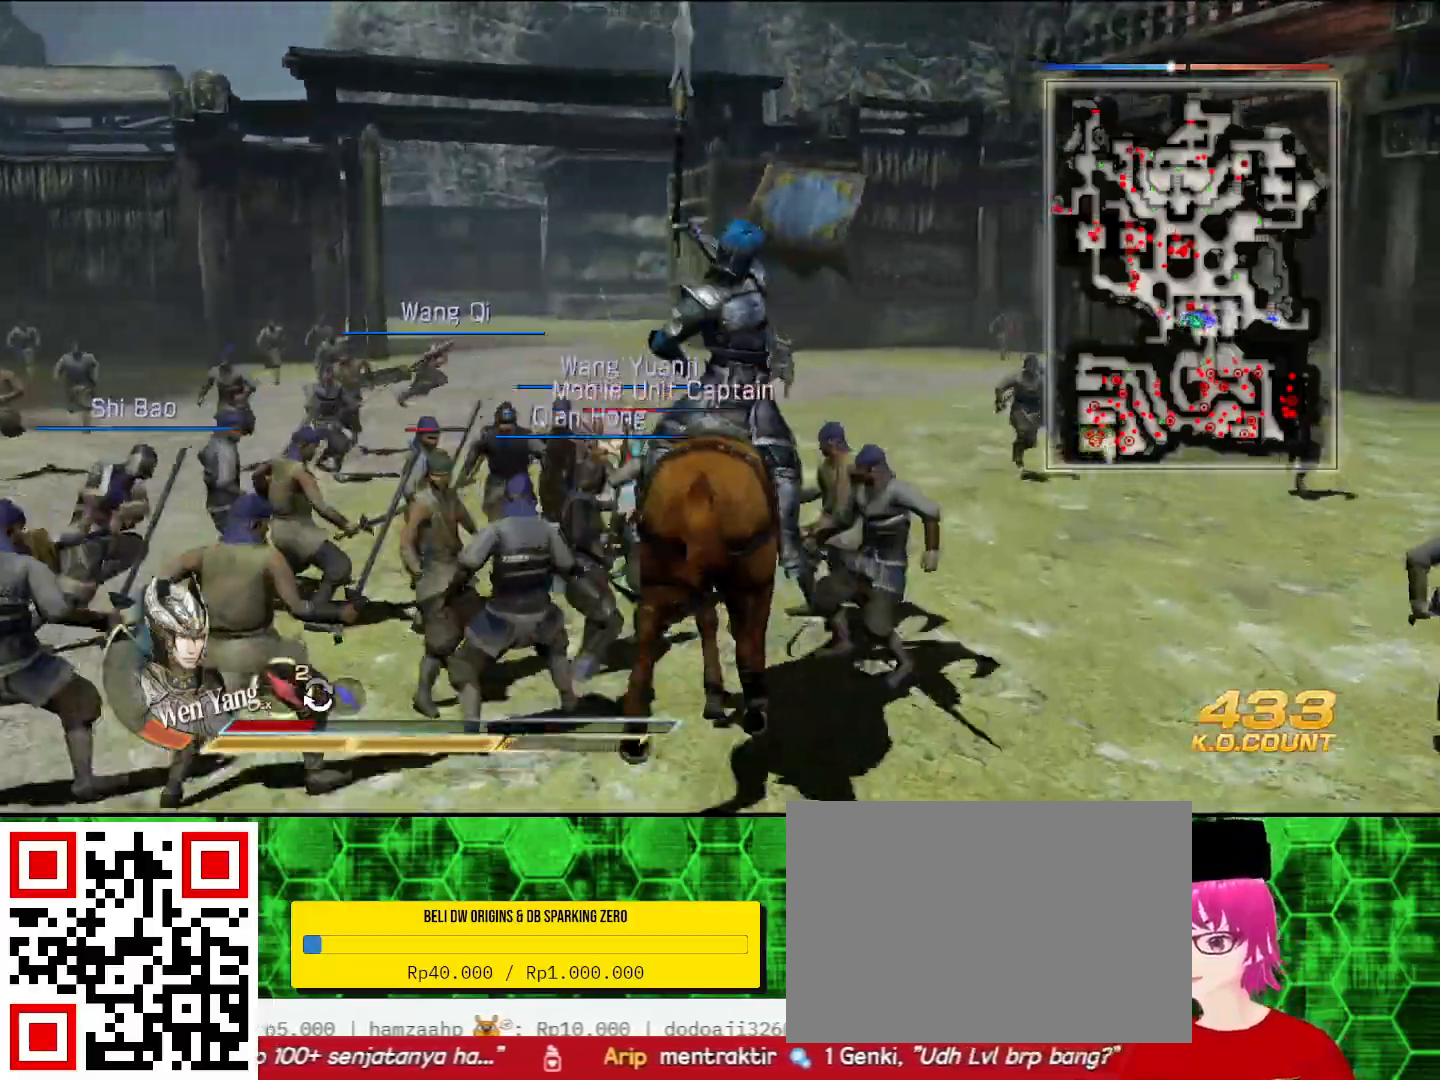
{"dt_ms": 500, "buttons": [], "left_stick": "up", "right_stick": "center", "events": [[33, "SQUARE", "down"], [100, "SQUARE", "up"], [267, "SQUARE", "down"], [300, "SQUARE", "up"], [467, "SQUARE", "down"], [500, "SQUARE", "up"]]}
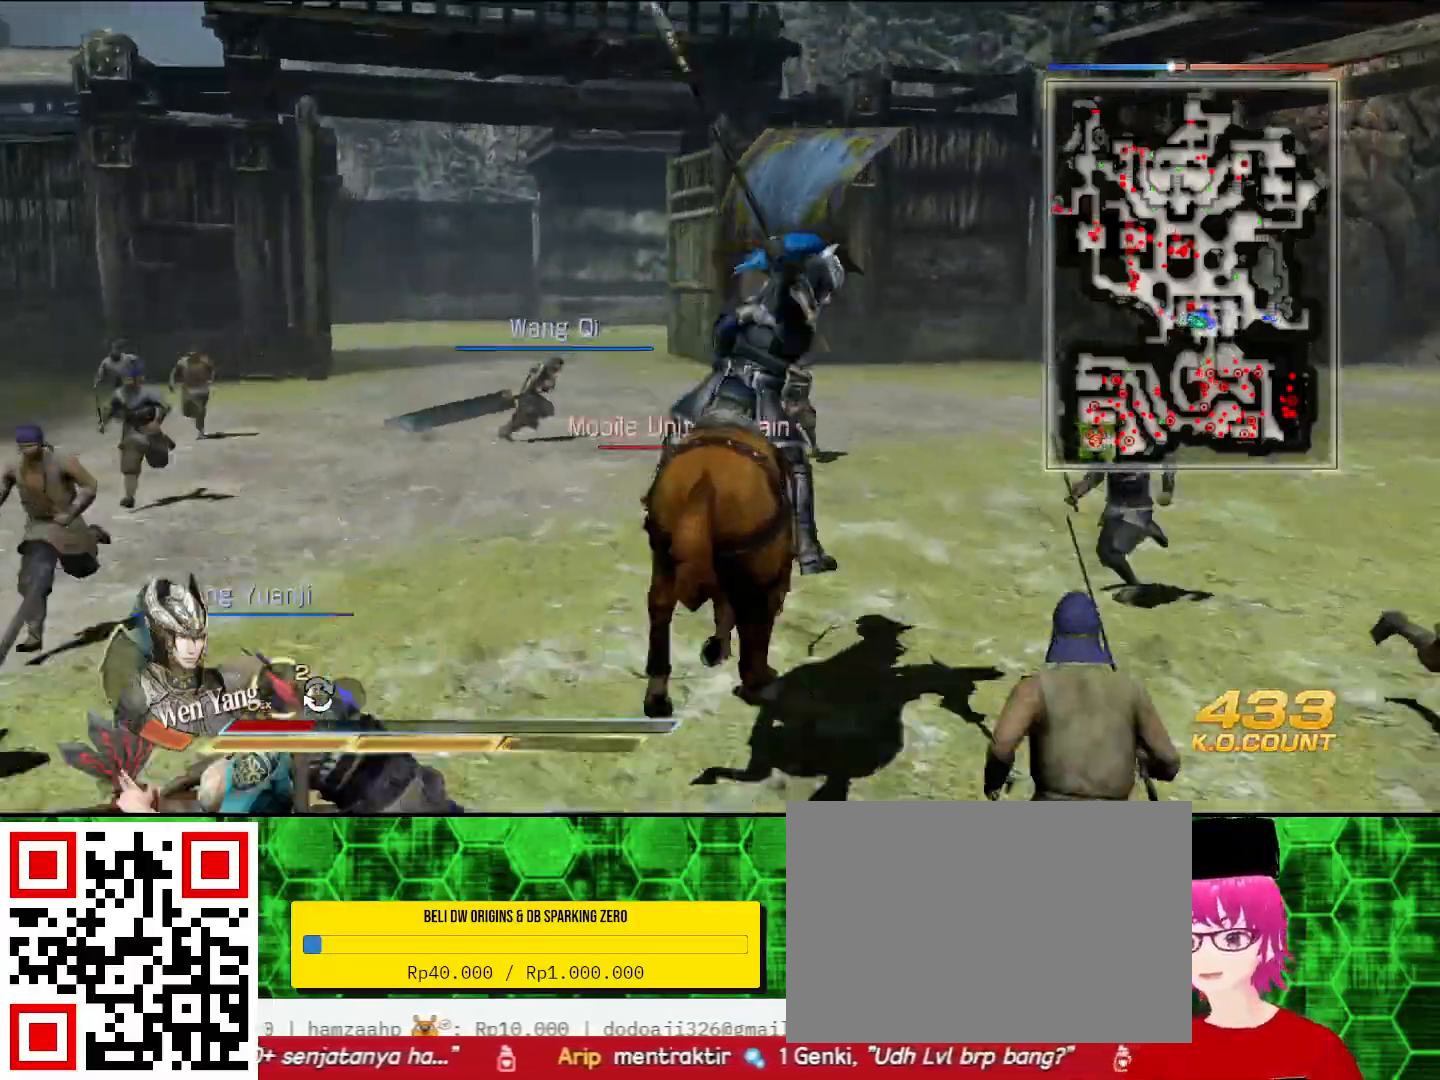
{"dt_ms": 500, "buttons": [], "left_stick": "up", "right_stick": "center", "events": []}